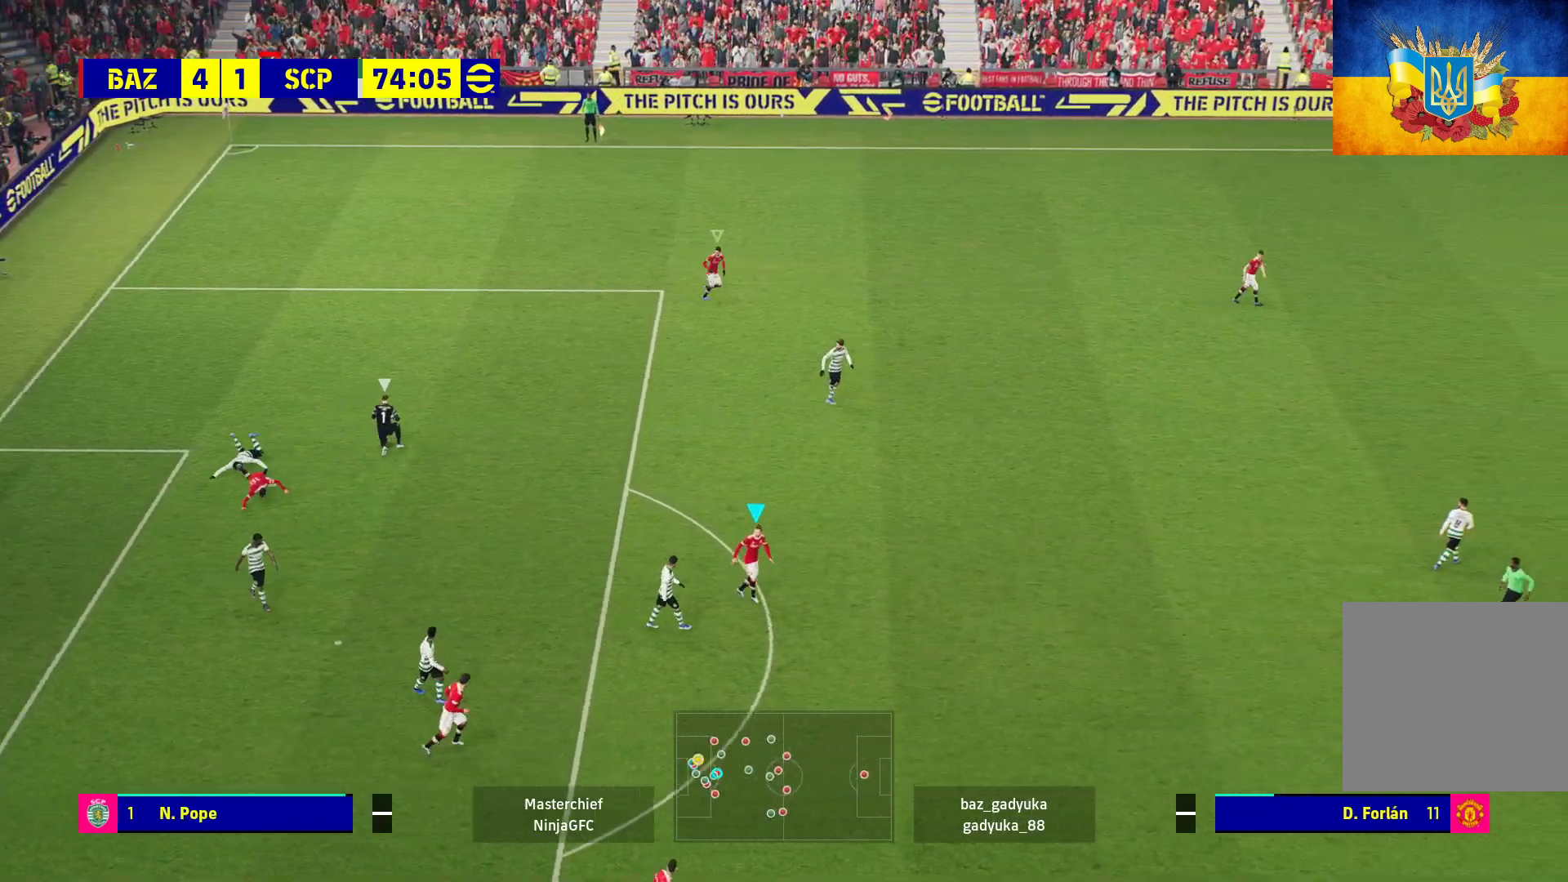
Gameplay with a controller (Xbox layout); each line is a JSON object with the inputs held at the frame after it. "events" lists button and stick changes between this image and that frame as [ms after this image, input, new state], when the widget could be followed in between.
{"buttons": ["R1"], "left_stick": "up-right", "right_stick": "center", "events": []}
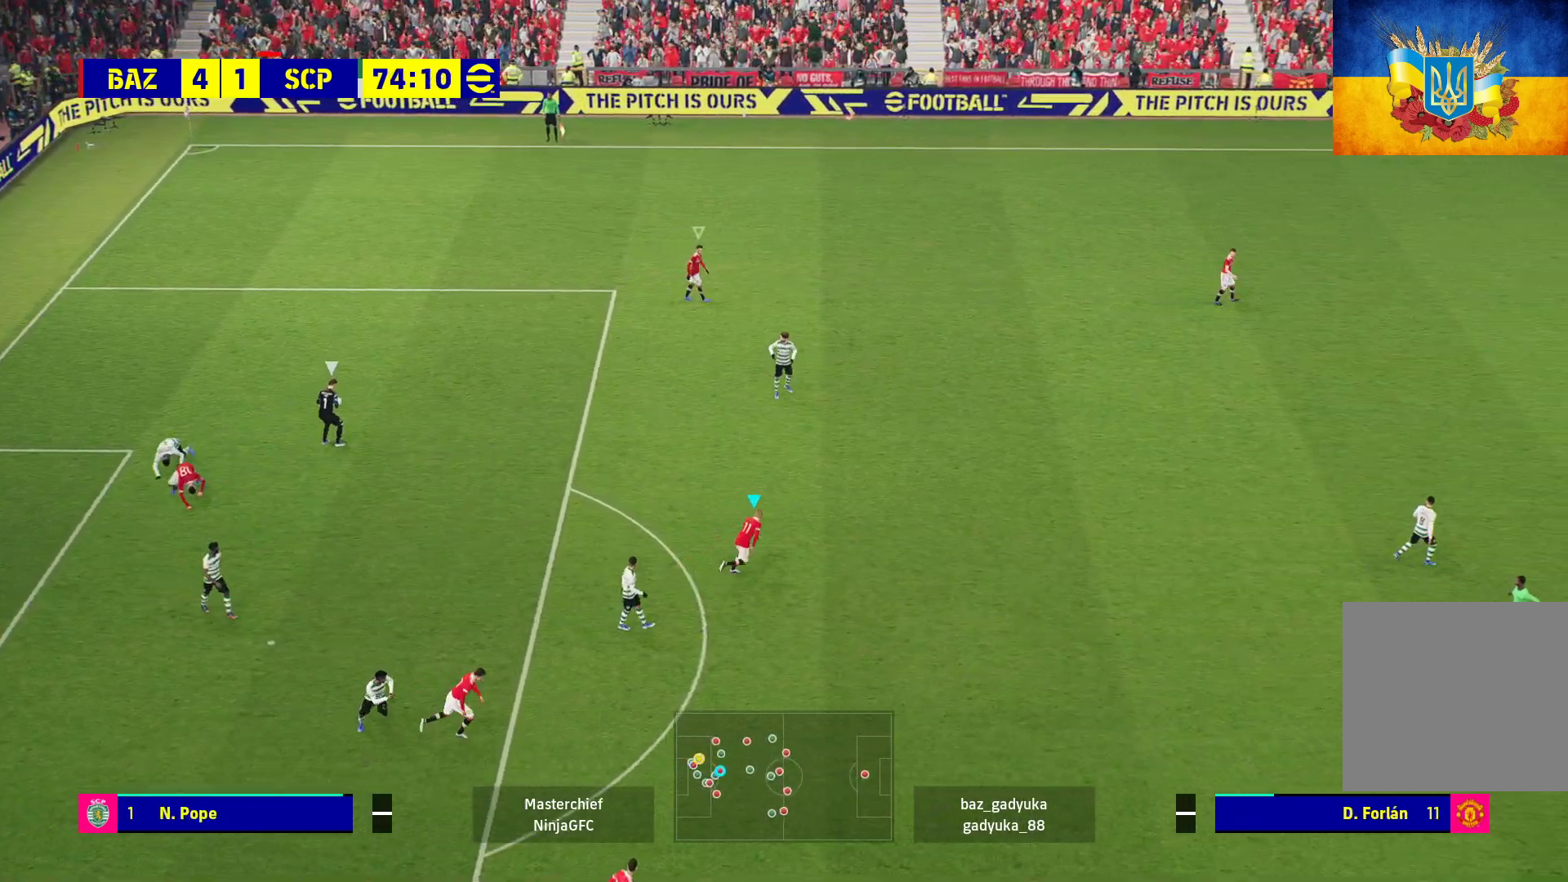
{"buttons": ["A", "R1"], "left_stick": "right", "right_stick": "center", "events": [[50, "A", "down"], [300, "left_stick", "right"]]}
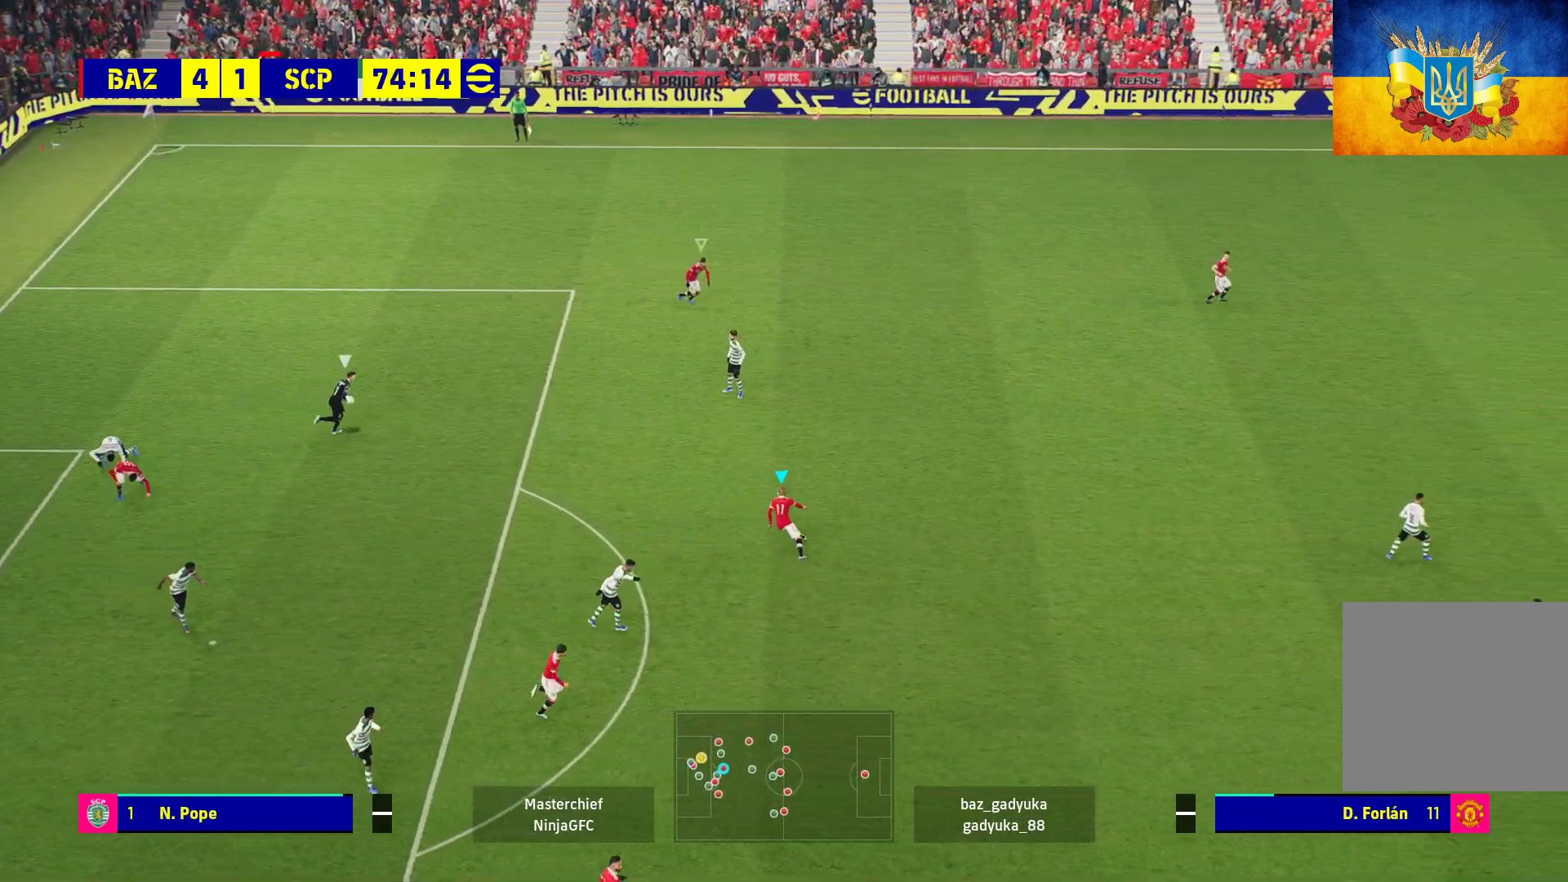
{"buttons": ["A", "R1"], "left_stick": "right", "right_stick": "center", "events": []}
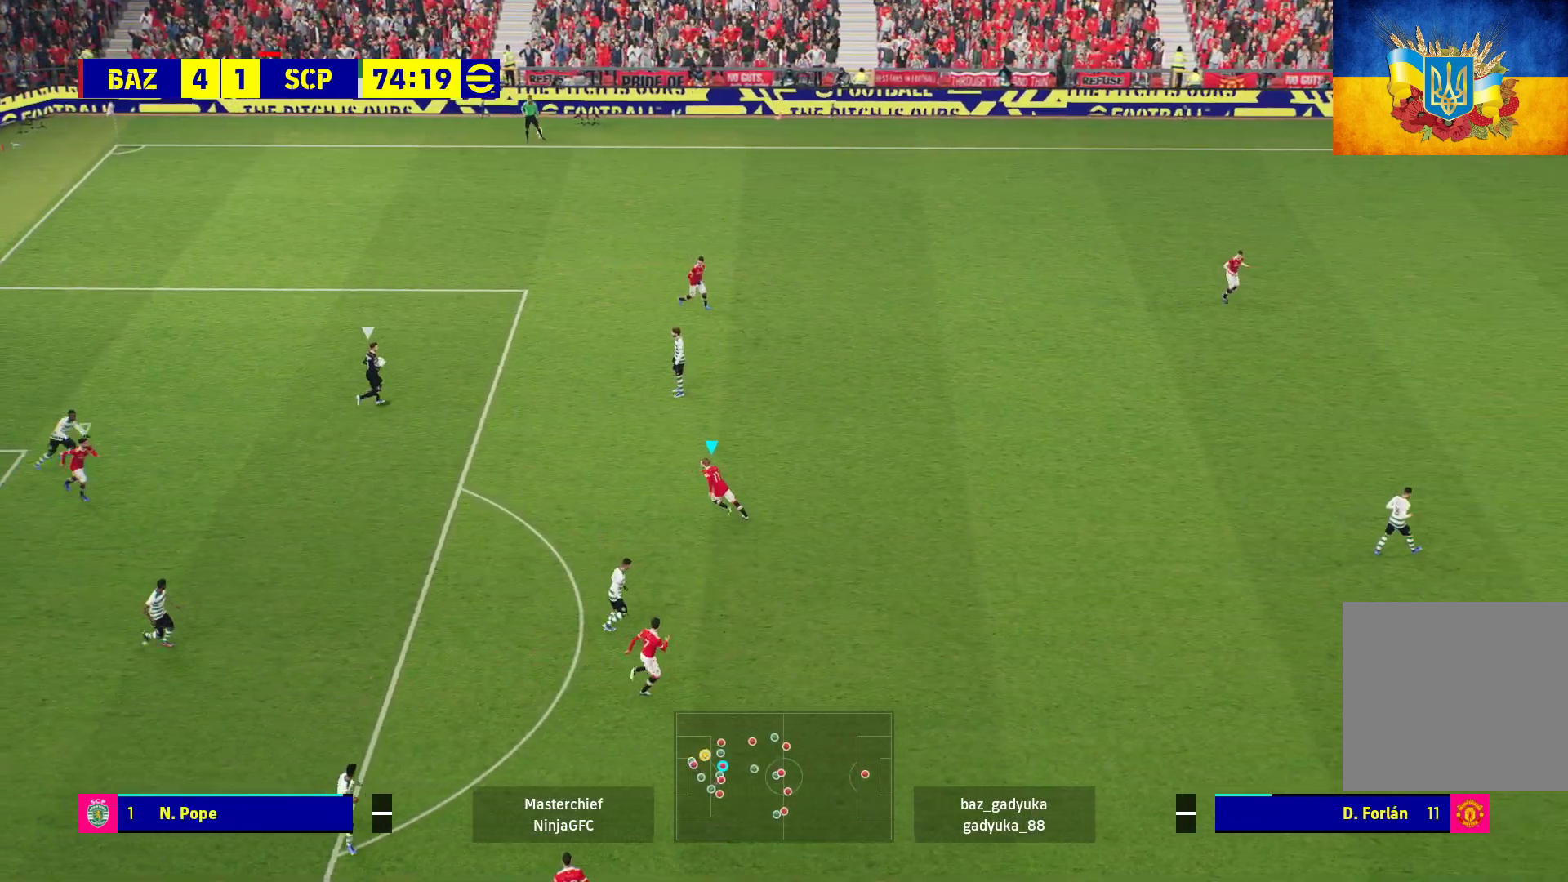
{"buttons": [], "left_stick": "right", "right_stick": "center", "events": [[250, "L1", "down"], [350, "A", "up"], [433, "L1", "up"], [483, "R1", "up"]]}
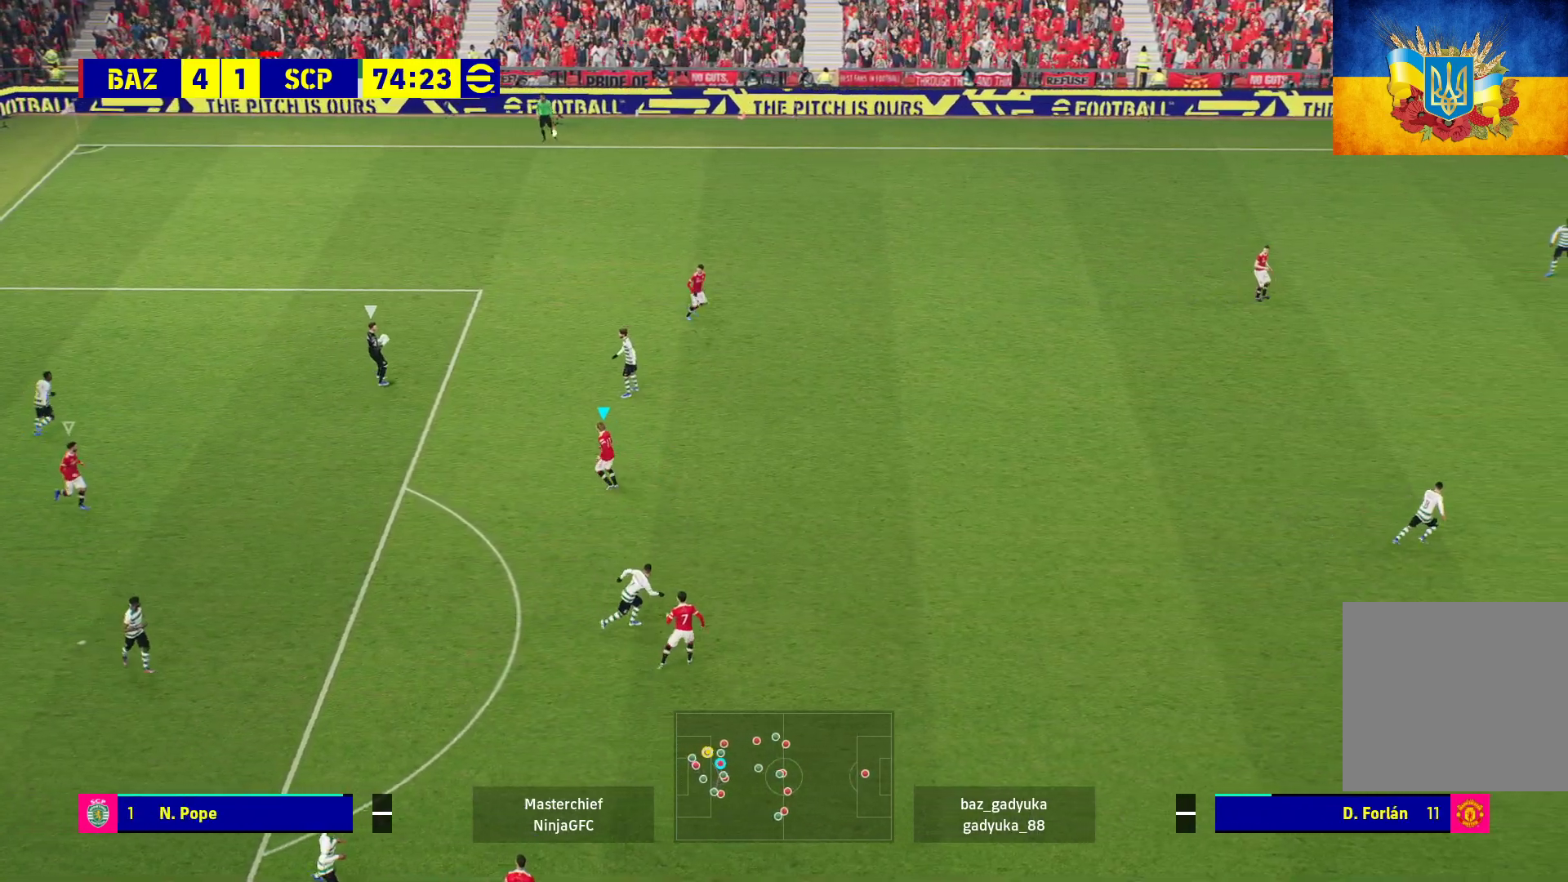
{"buttons": ["R1"], "left_stick": "right", "right_stick": "center", "events": [[17, "R1", "down"]]}
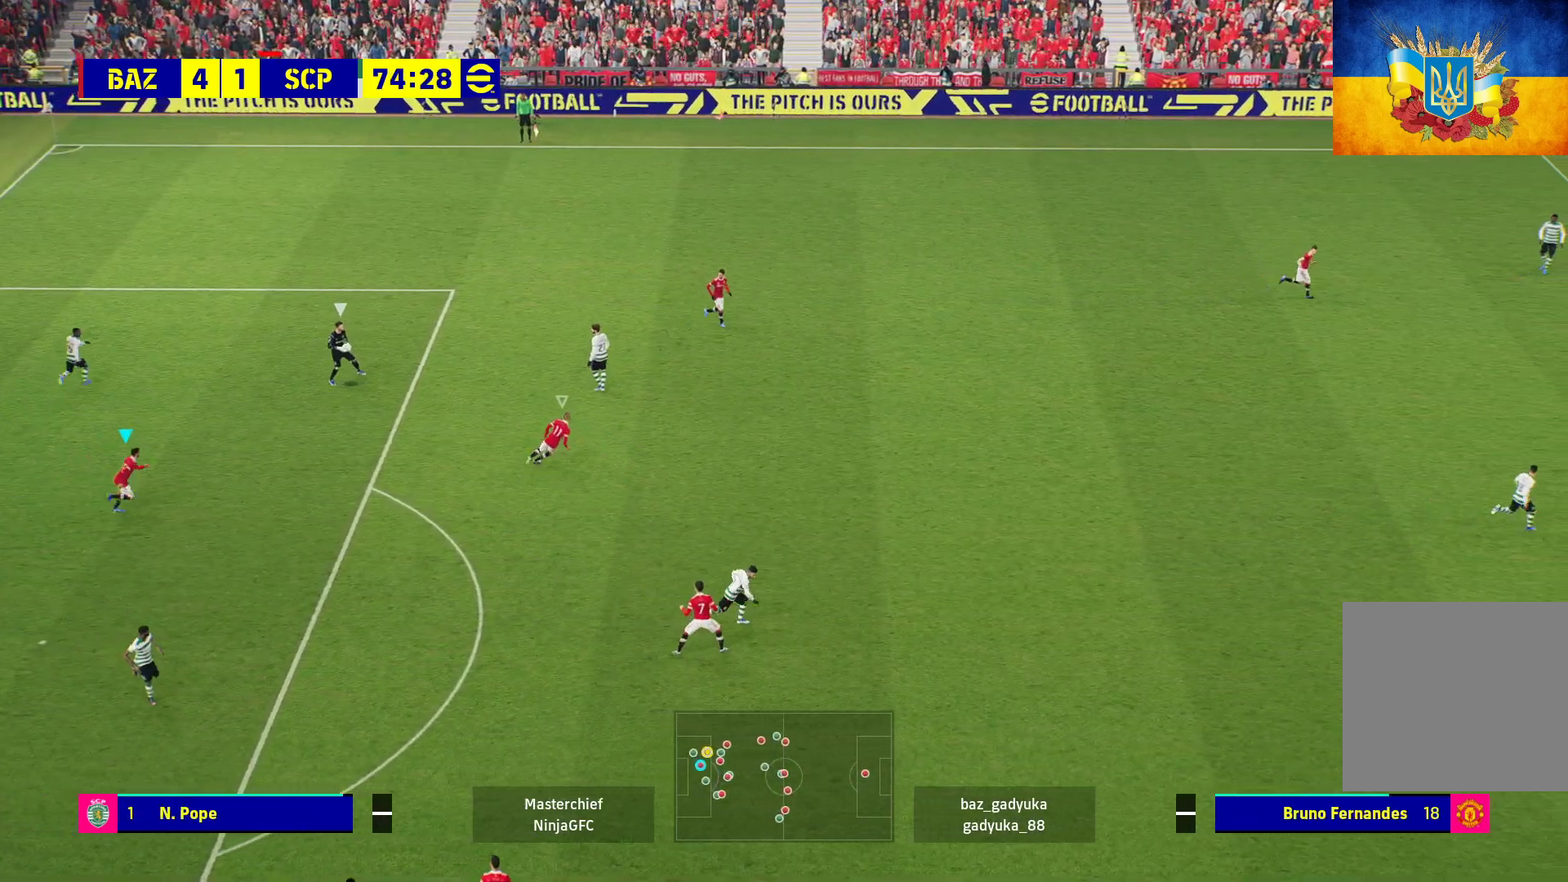
{"buttons": [], "left_stick": "right", "right_stick": "center", "events": [[33, "L1", "down"], [217, "L1", "up"], [400, "R1", "up"]]}
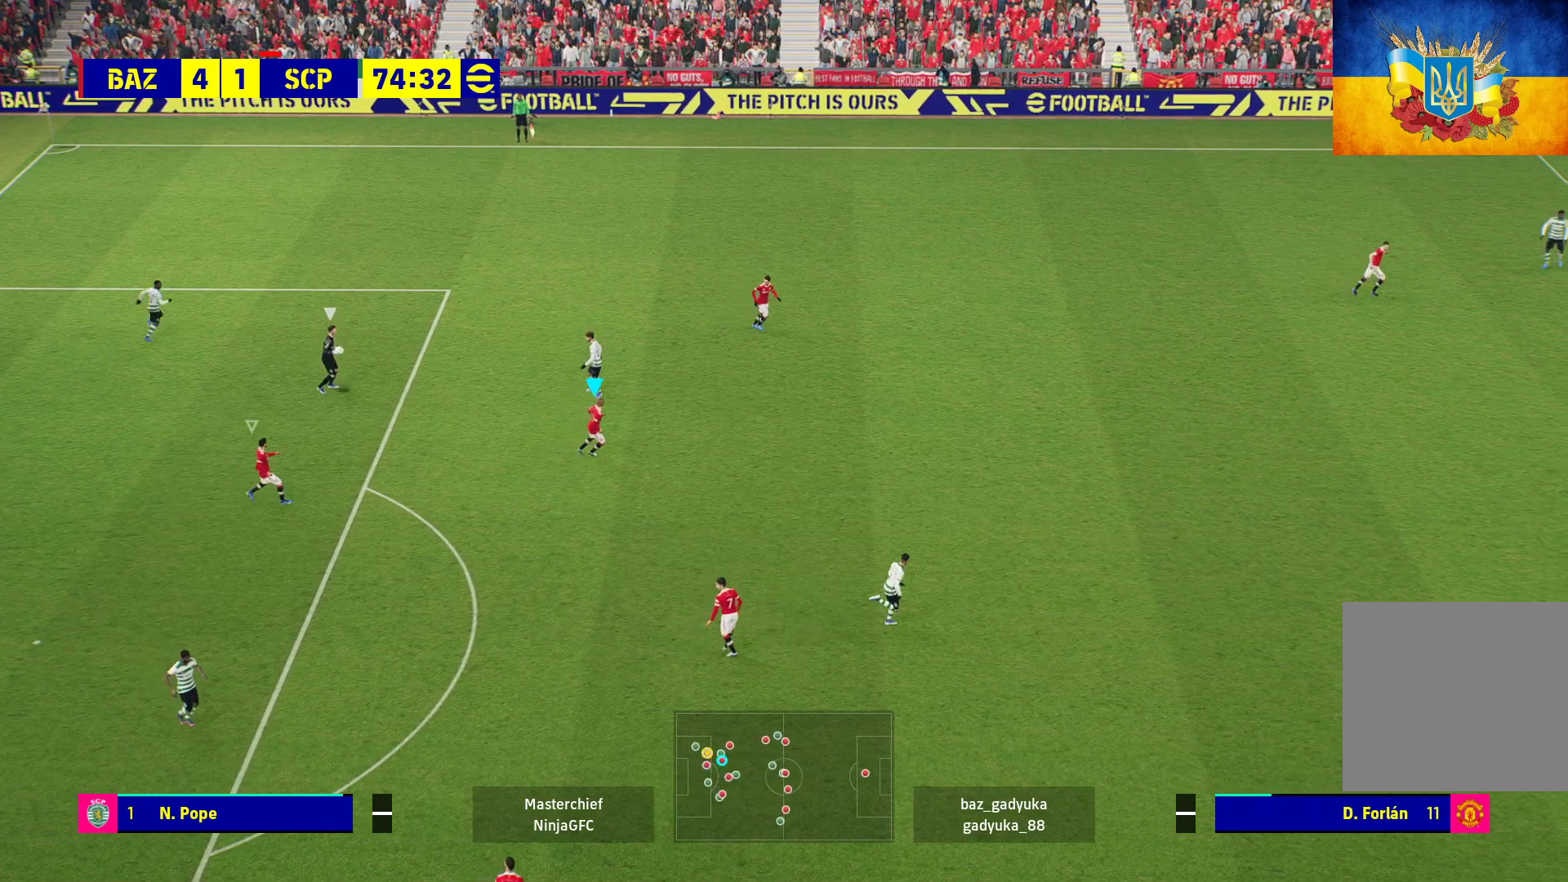
{"buttons": ["R1"], "left_stick": "center", "right_stick": "center", "events": [[50, "R1", "down"], [383, "left_stick", "center"]]}
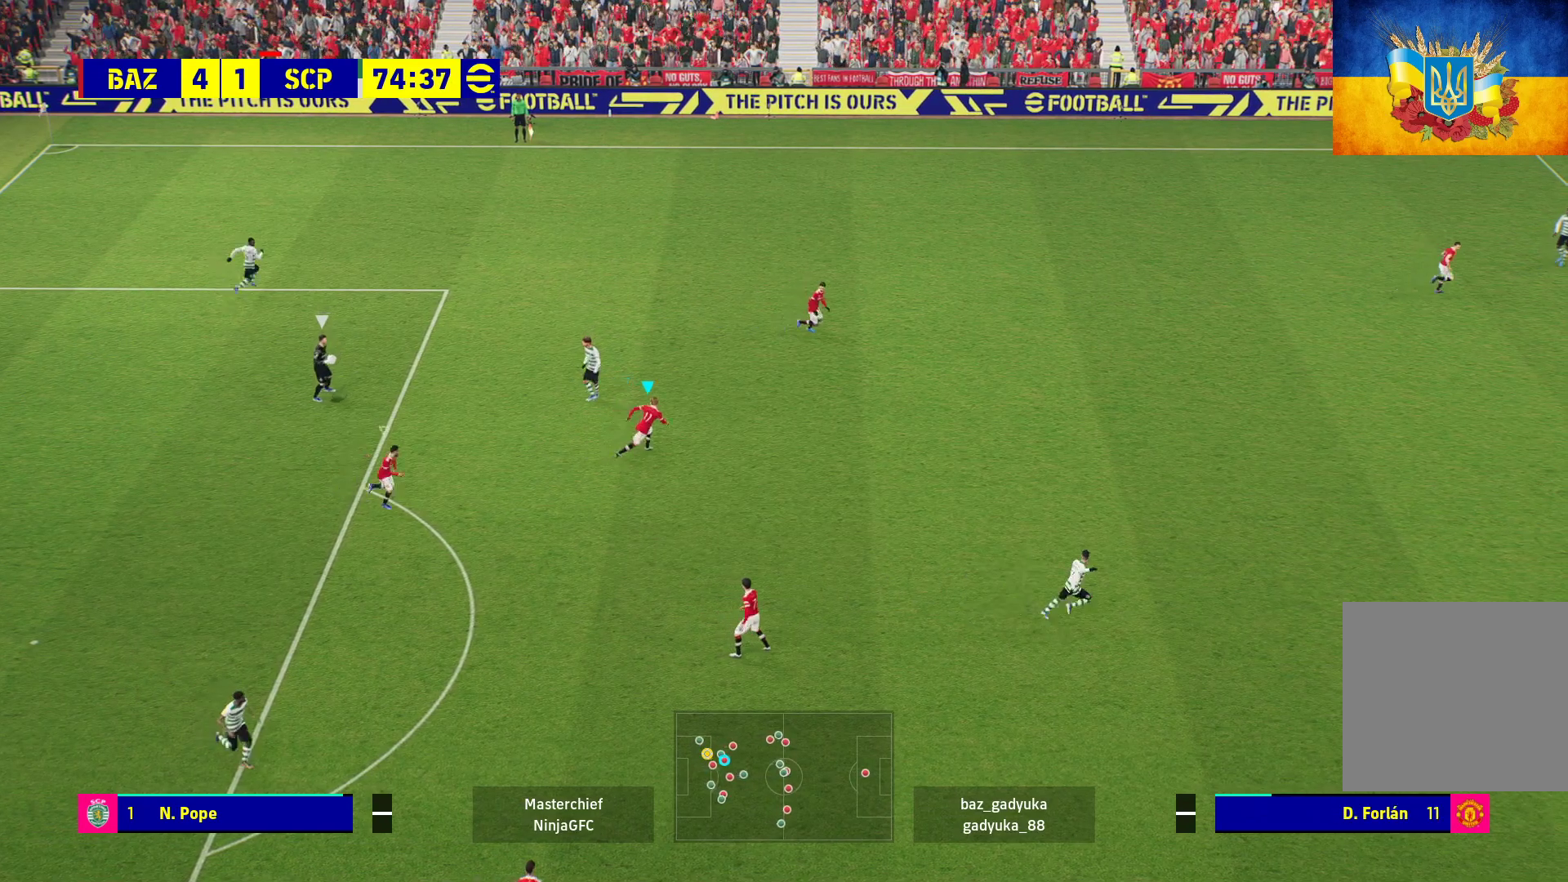
{"buttons": ["A", "R1"], "left_stick": "left", "right_stick": "center", "events": [[267, "left_stick", "left"], [417, "A", "down"]]}
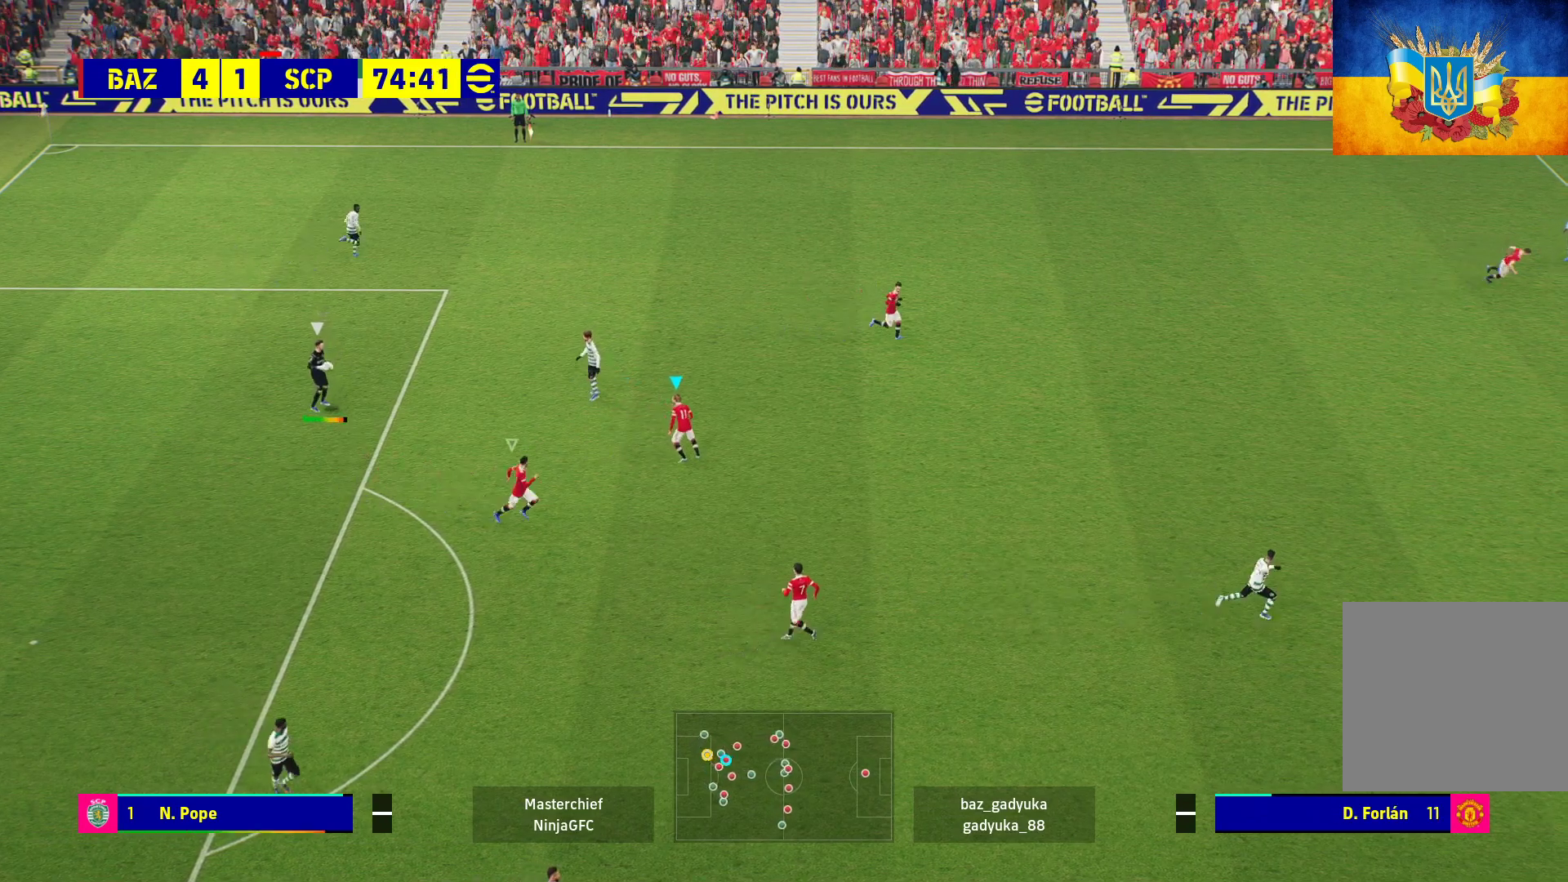
{"buttons": ["A", "R1"], "left_stick": "left", "right_stick": "center", "events": []}
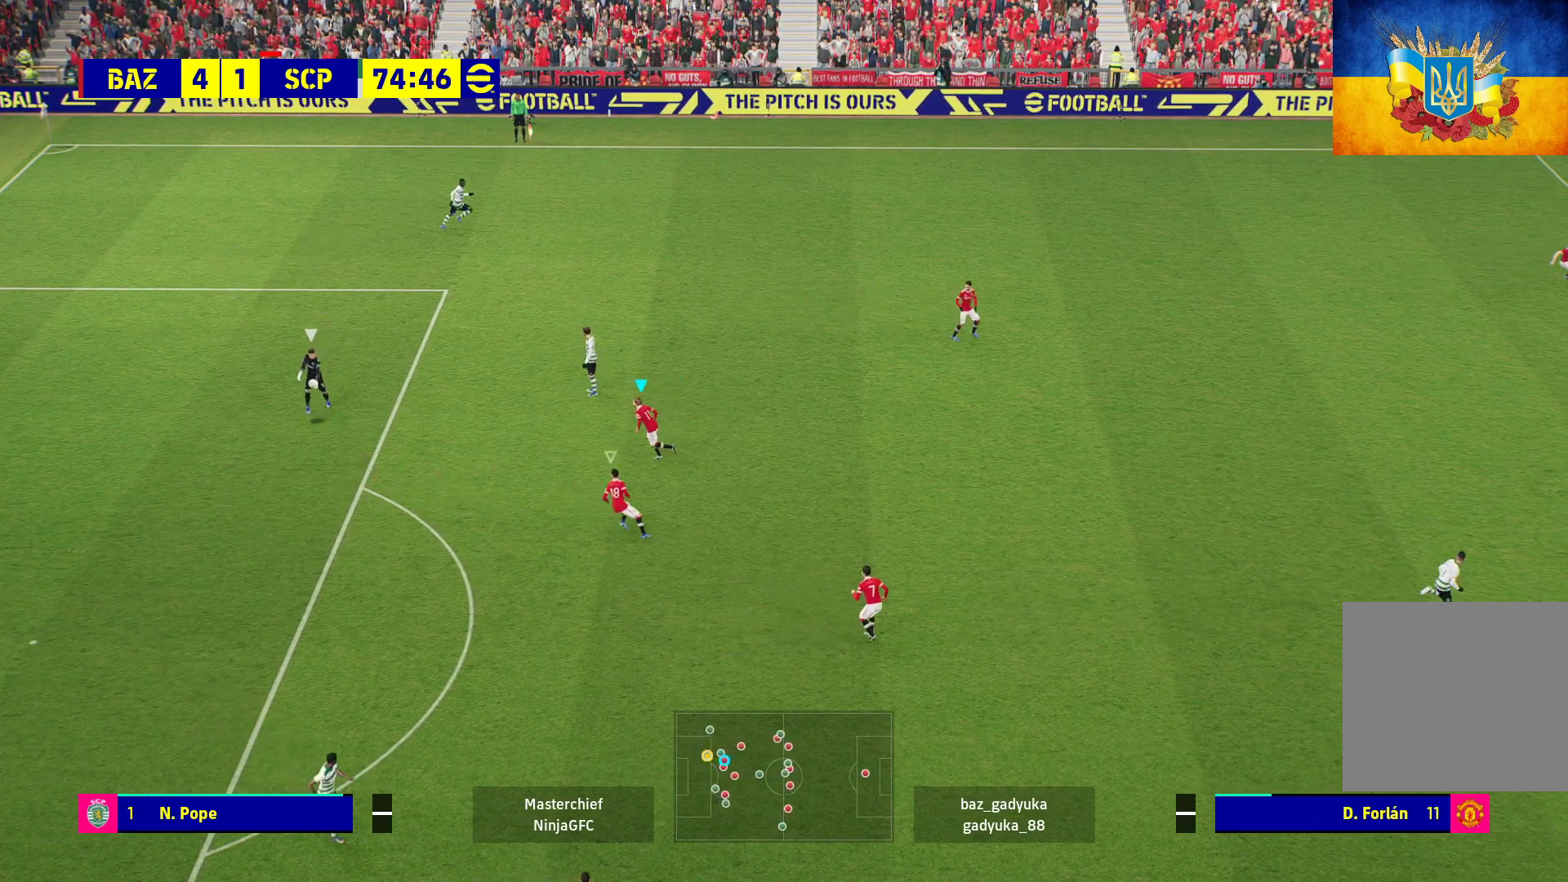
{"buttons": ["A", "R1"], "left_stick": "center", "right_stick": "center", "events": [[200, "left_stick", "center"]]}
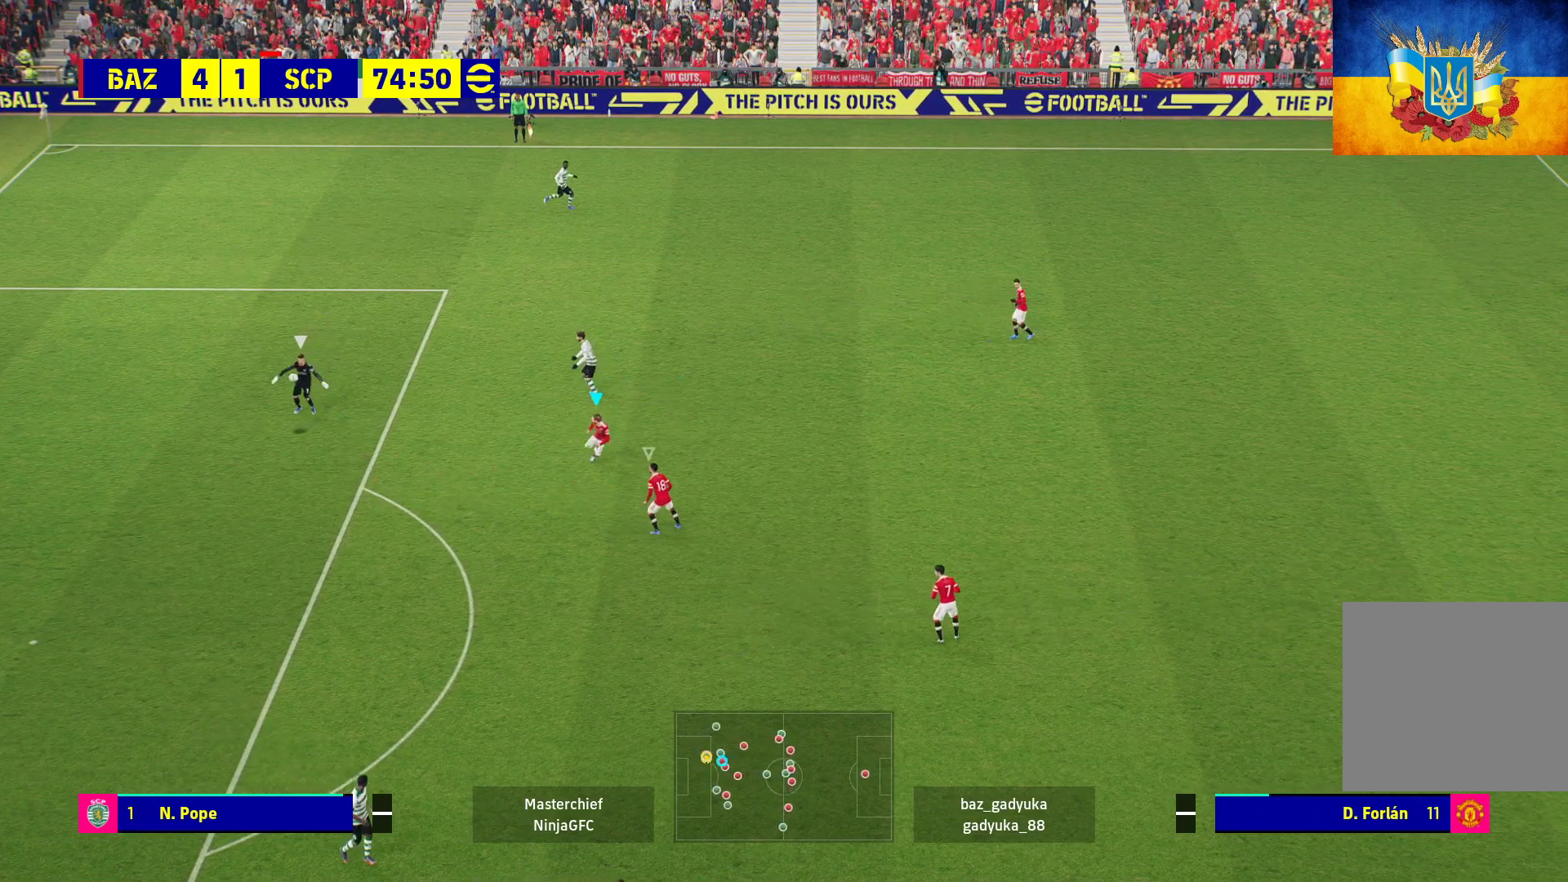
{"buttons": ["A", "R1"], "left_stick": "center", "right_stick": "center", "events": []}
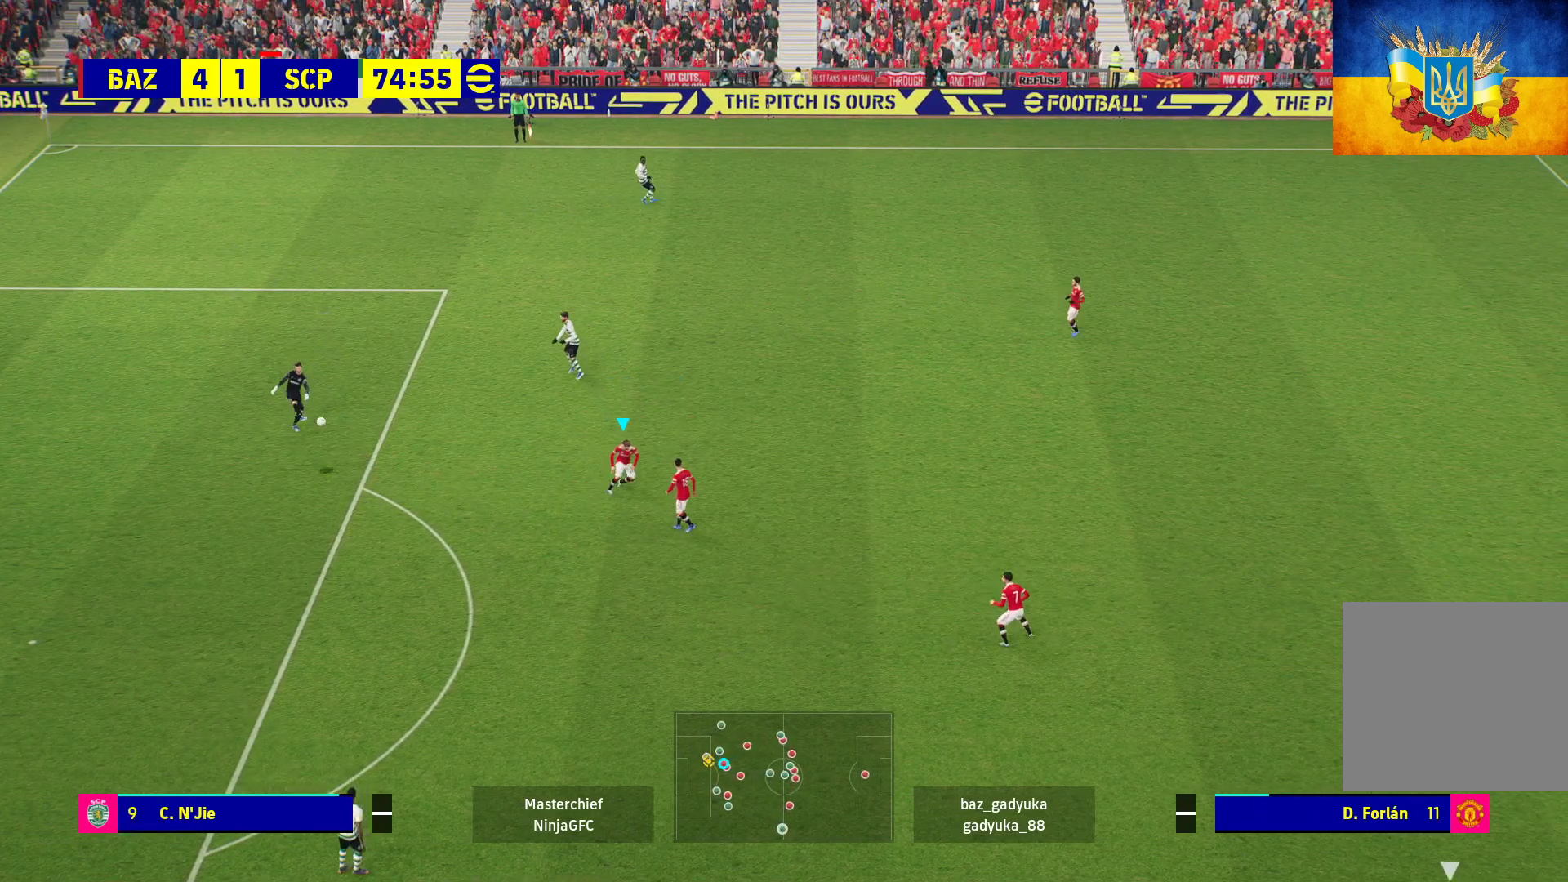
{"buttons": ["R1"], "left_stick": "up-left", "right_stick": "center", "events": [[33, "left_stick", "up-left"], [183, "A", "up"]]}
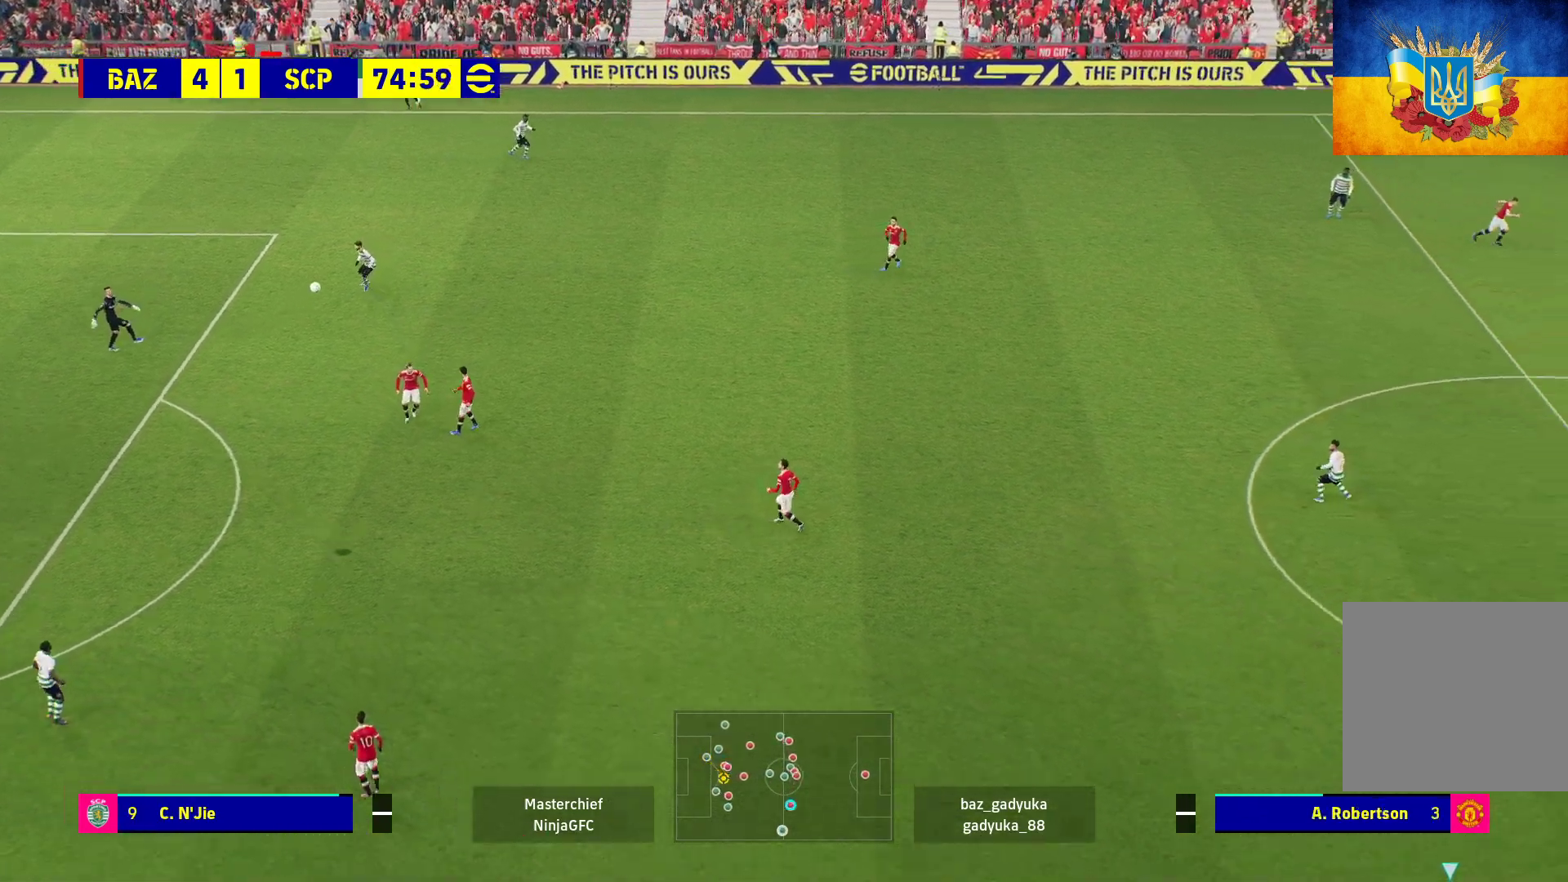
{"buttons": ["R1"], "left_stick": "down-left", "right_stick": "center", "events": [[217, "left_stick", "down-left"]]}
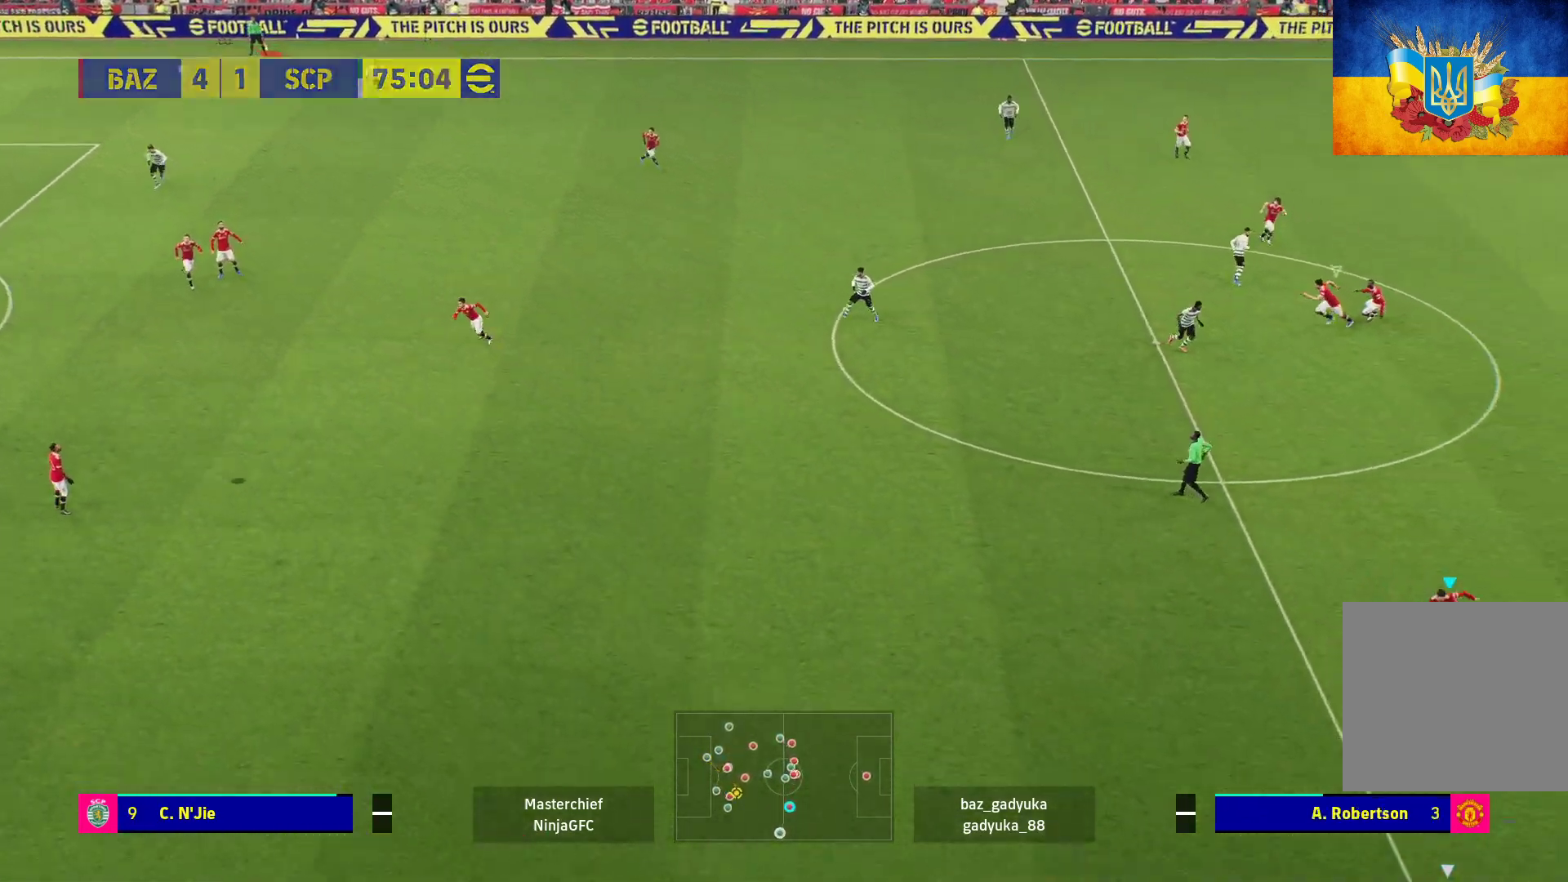
{"buttons": ["R1"], "left_stick": "down-left", "right_stick": "center", "events": []}
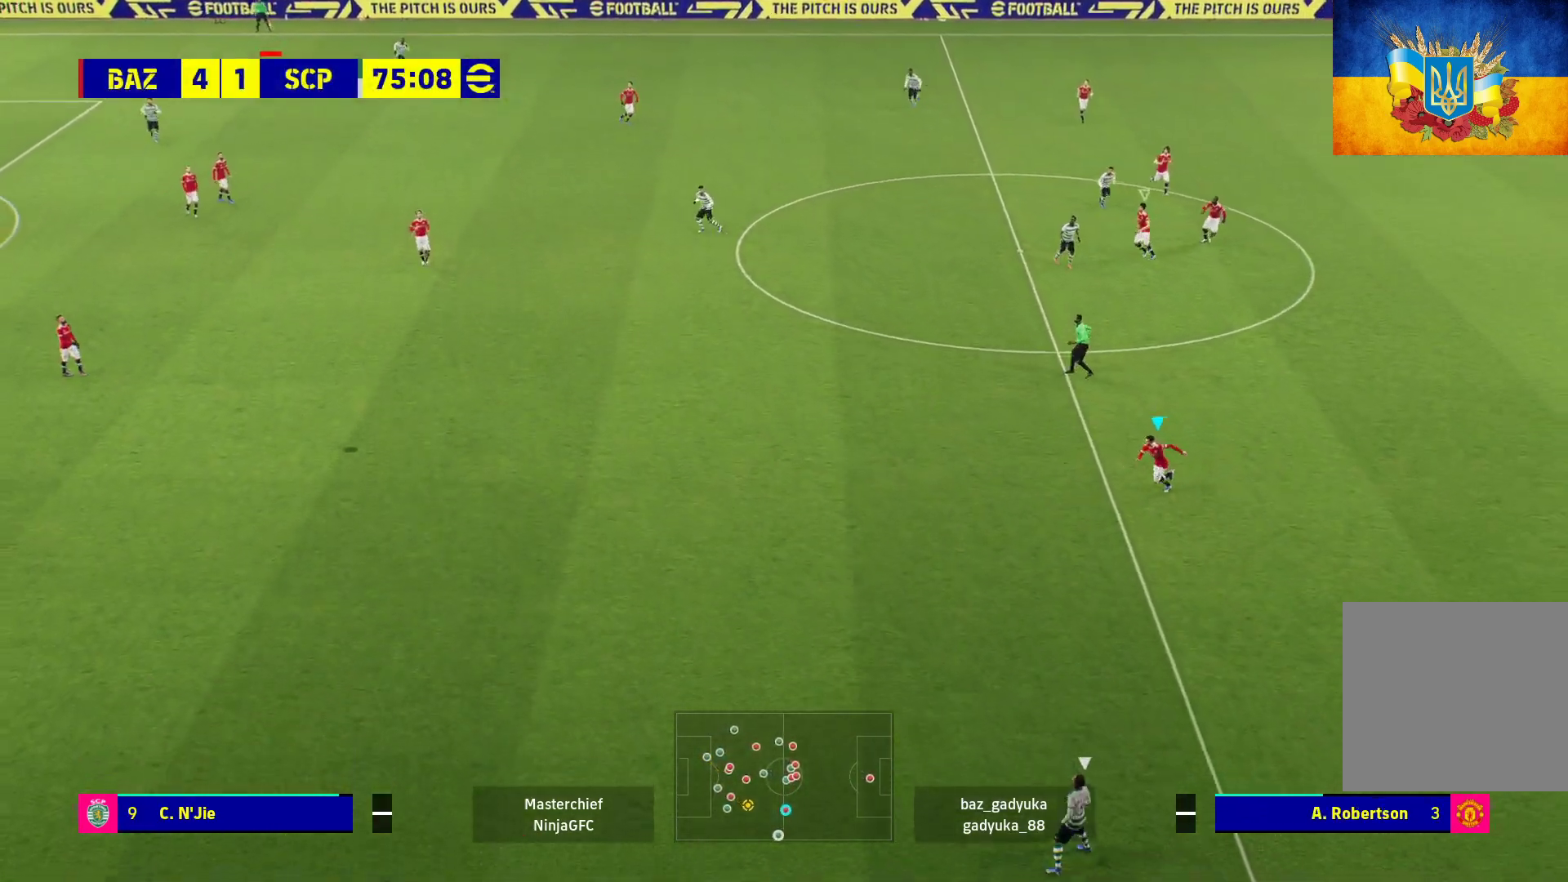
{"buttons": ["R1"], "left_stick": "down", "right_stick": "center", "events": [[33, "left_stick", "down"]]}
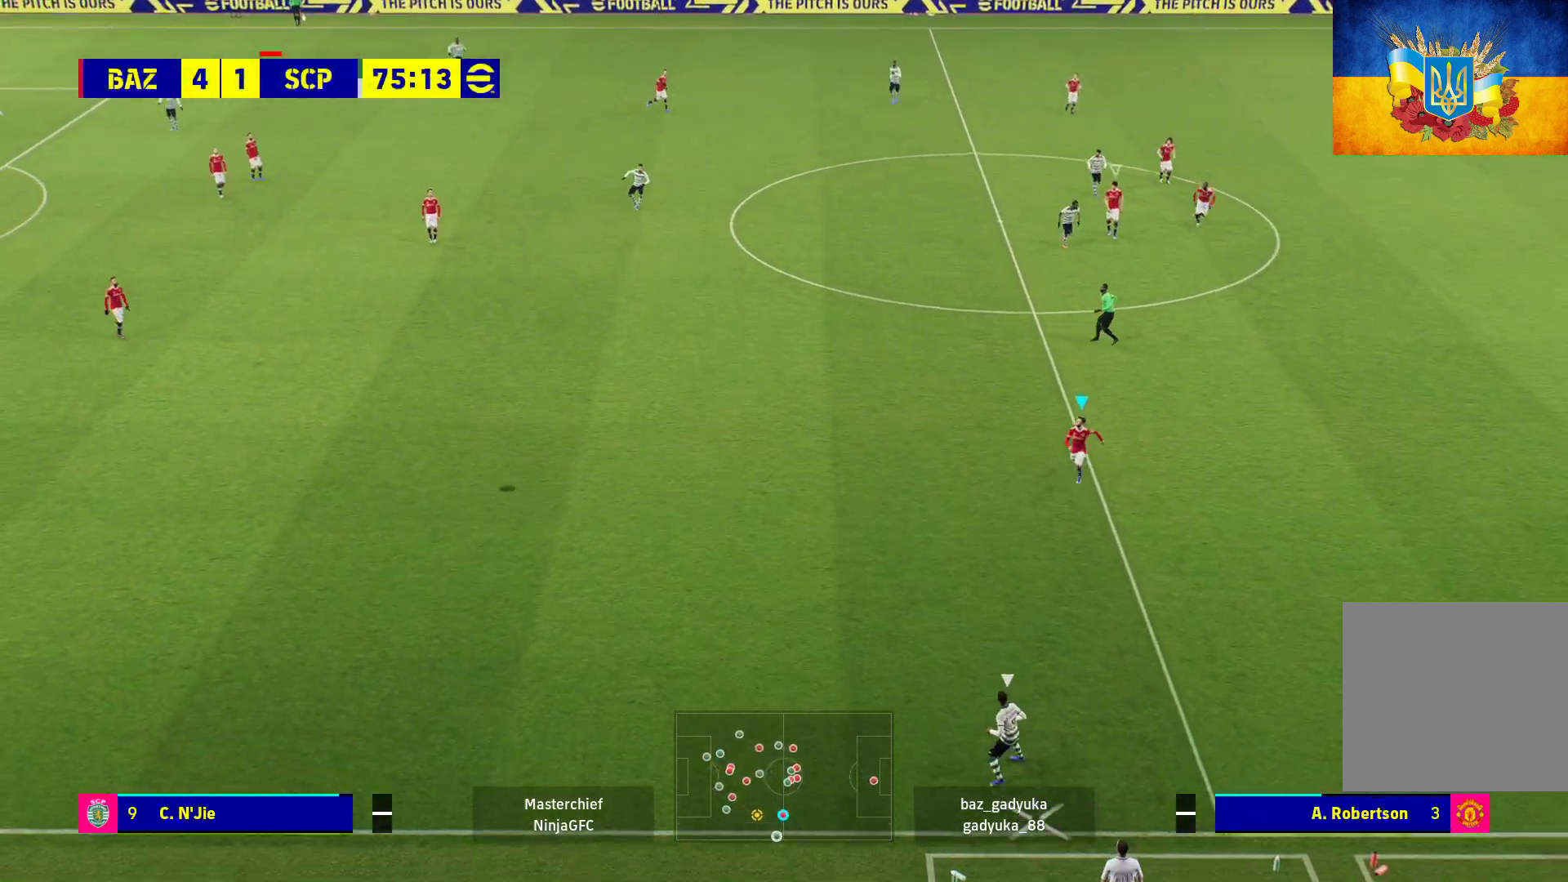
{"buttons": ["R1"], "left_stick": "down", "right_stick": "center", "events": []}
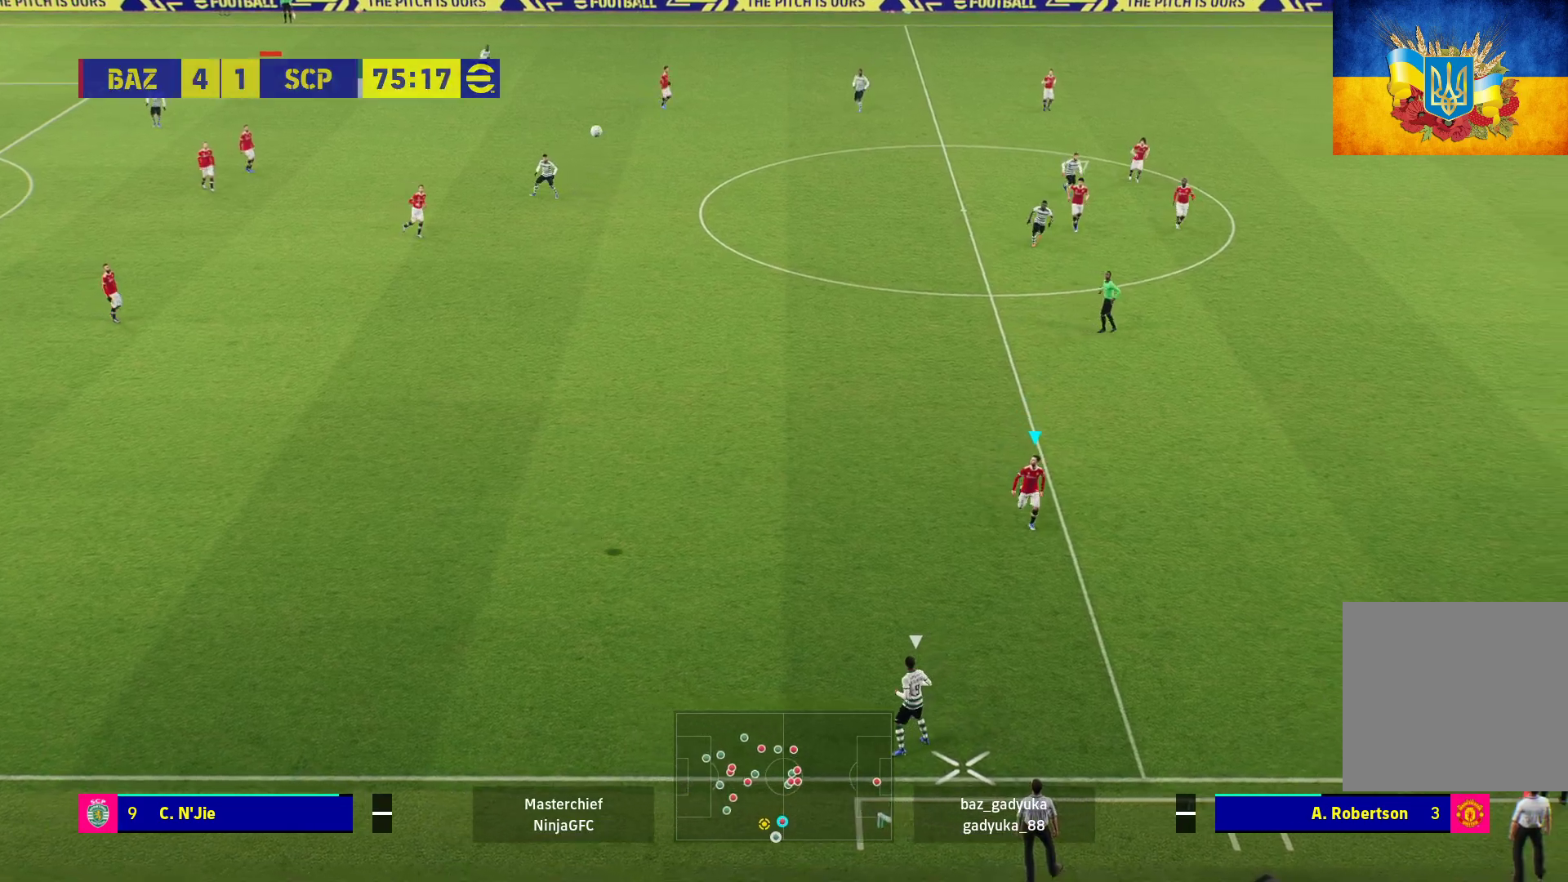
{"buttons": ["R1"], "left_stick": "down", "right_stick": "center", "events": [[67, "R1", "up"], [433, "R1", "down"]]}
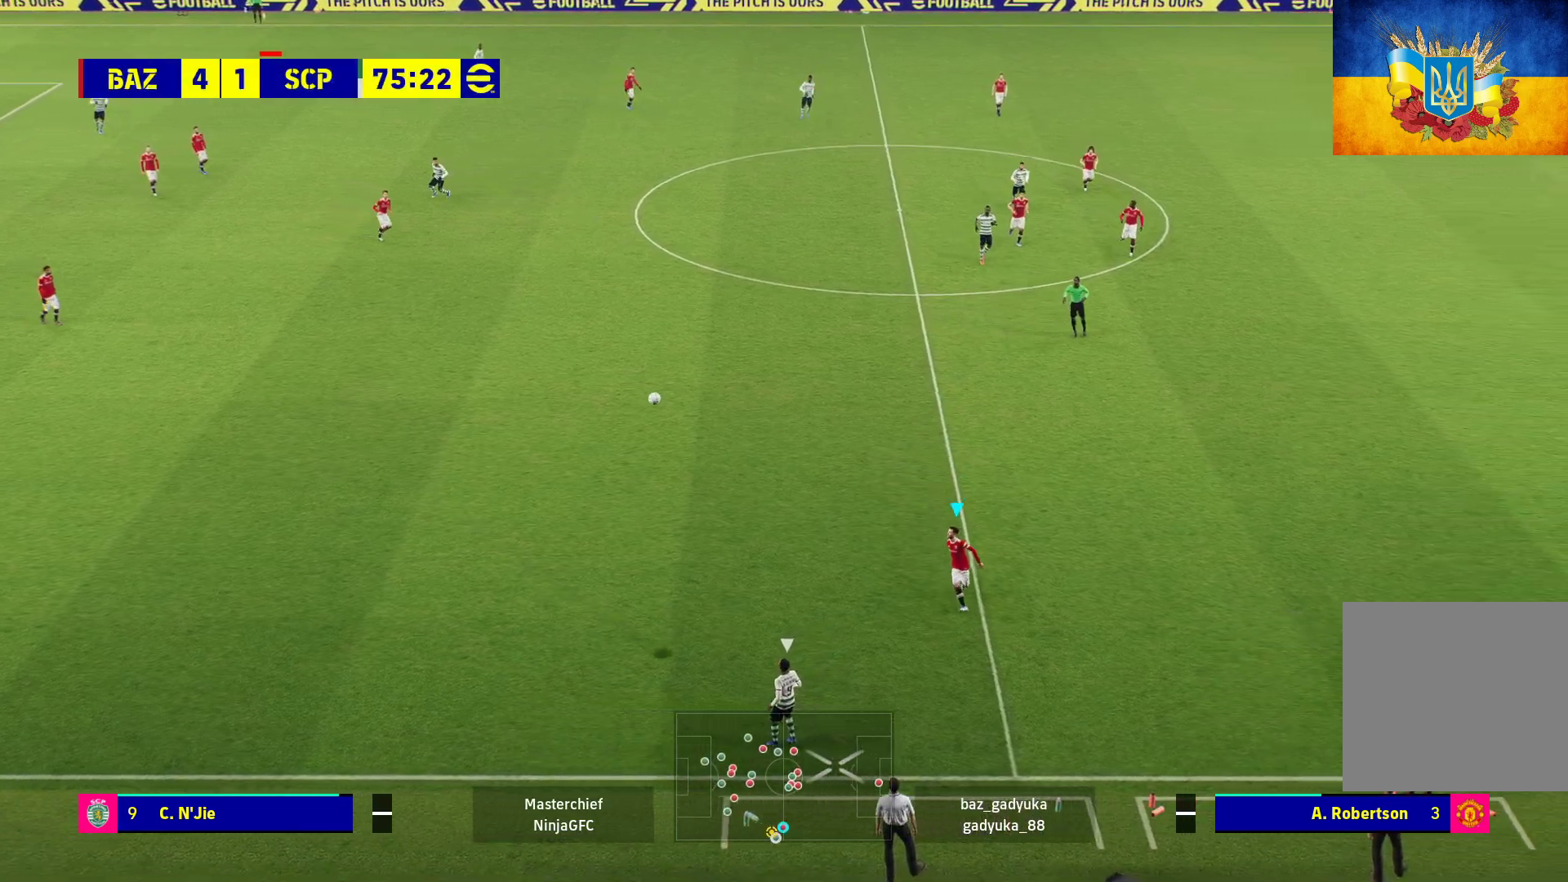
{"buttons": ["A", "R1"], "left_stick": "up-left", "right_stick": "center", "events": [[100, "A", "down"], [100, "left_stick", "center"], [333, "left_stick", "up-left"]]}
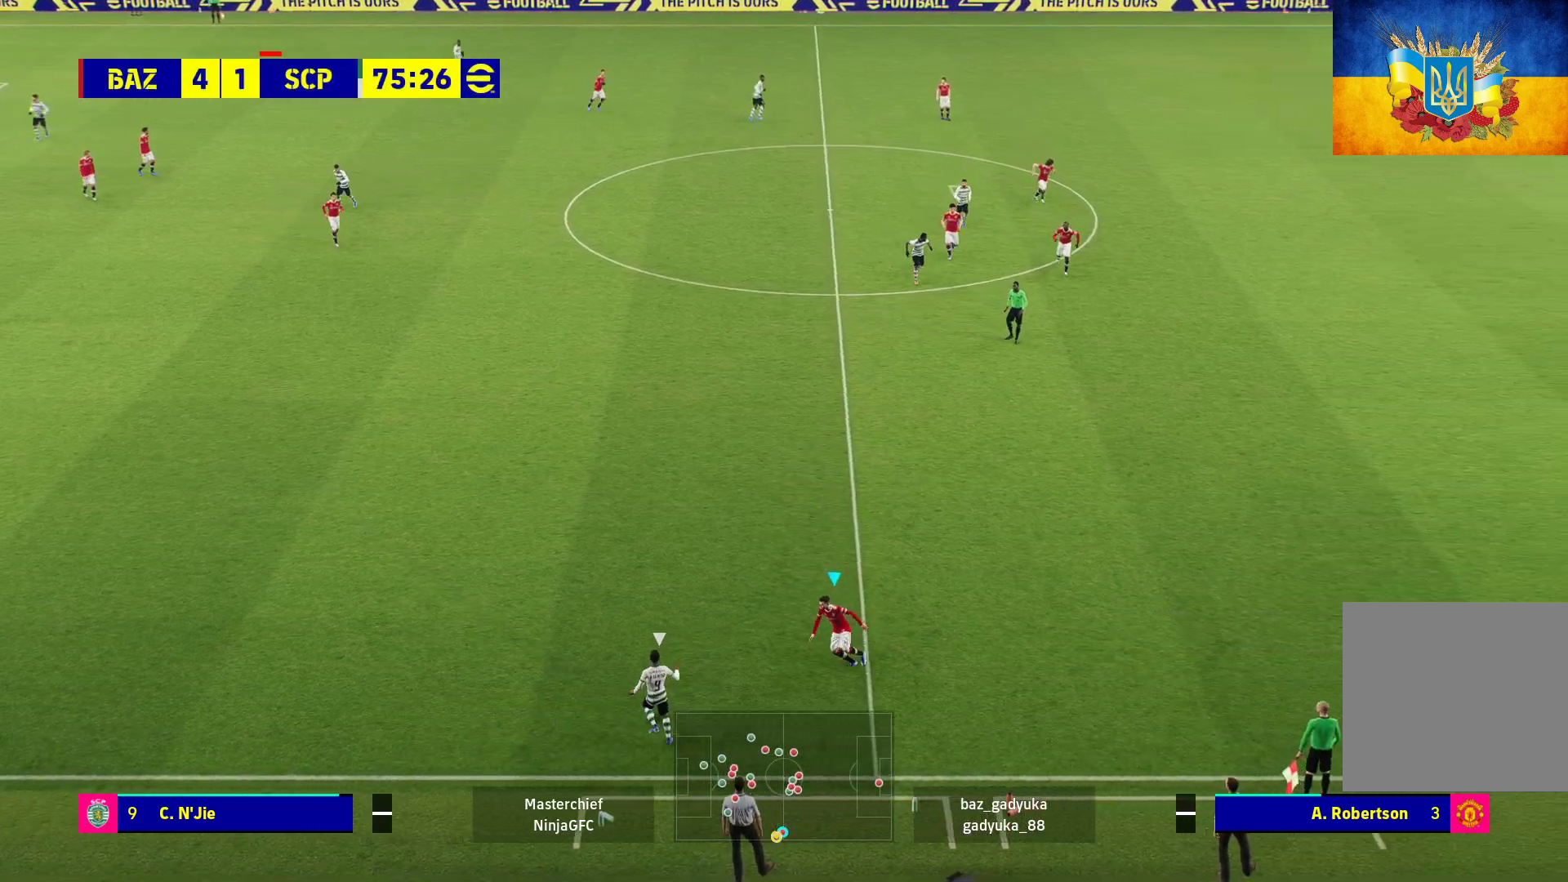
{"buttons": ["A", "R1"], "left_stick": "up-left", "right_stick": "center", "events": []}
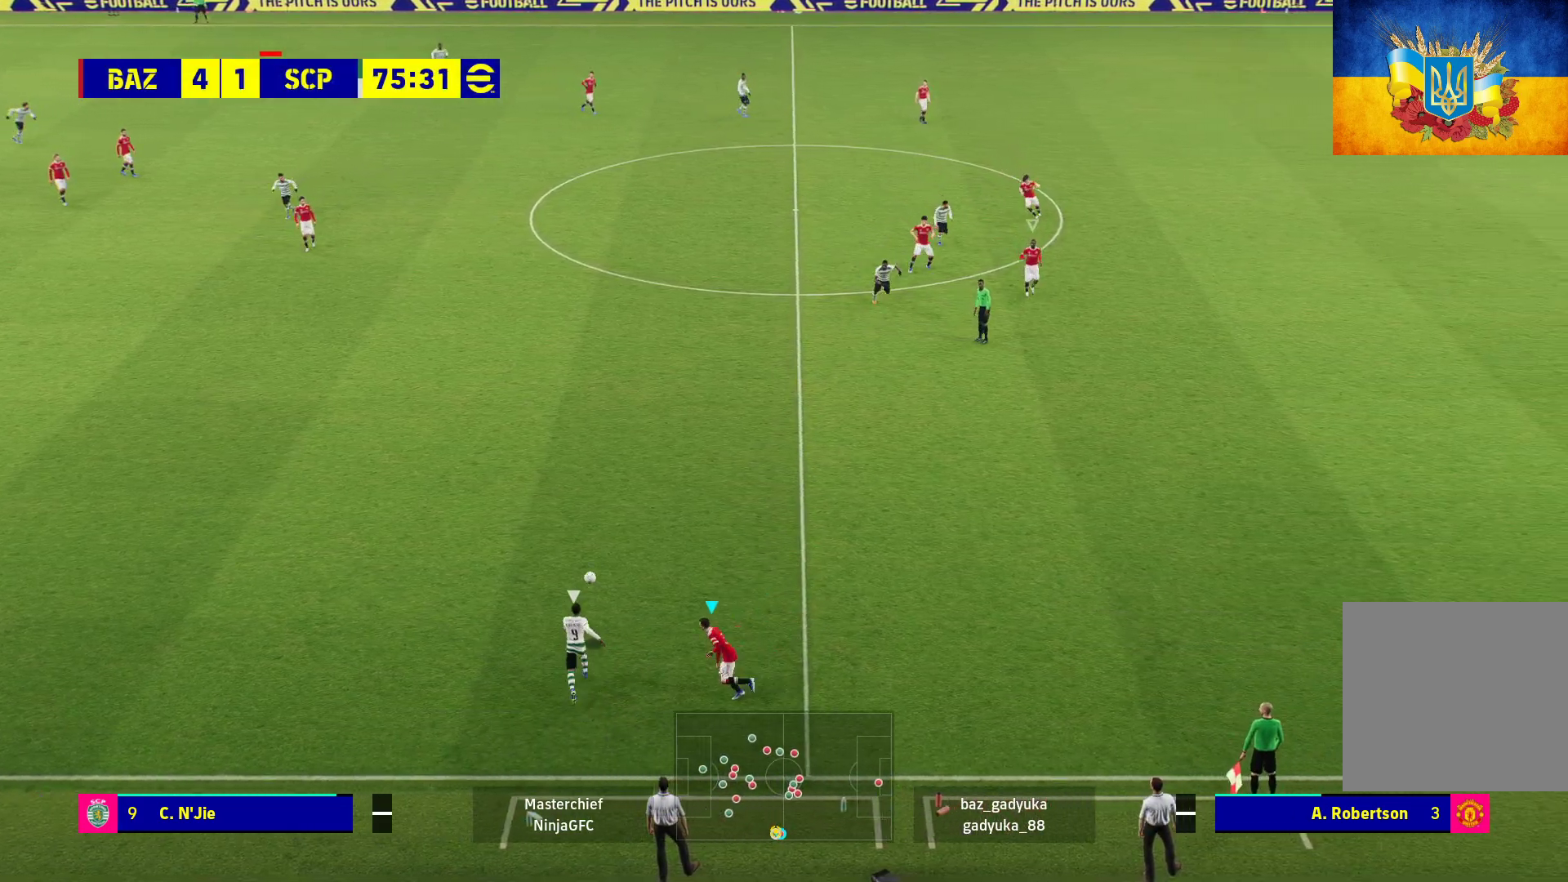
{"buttons": ["R1"], "left_stick": "up", "right_stick": "center", "events": [[67, "A", "up"], [150, "left_stick", "up"]]}
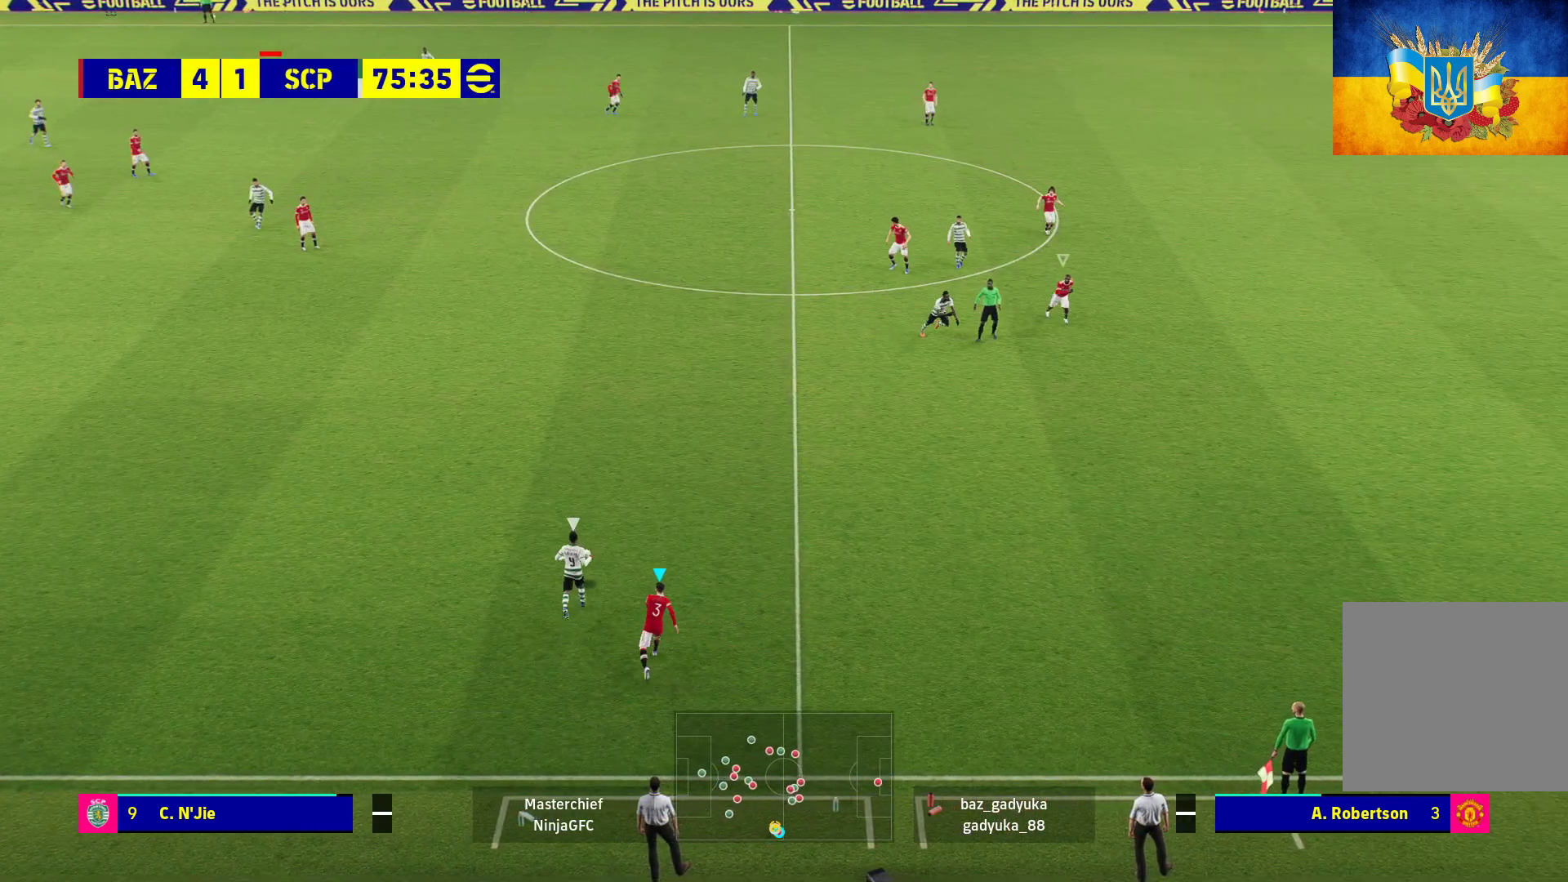
{"buttons": ["A", "R1"], "left_stick": "up", "right_stick": "center", "events": [[350, "A", "down"]]}
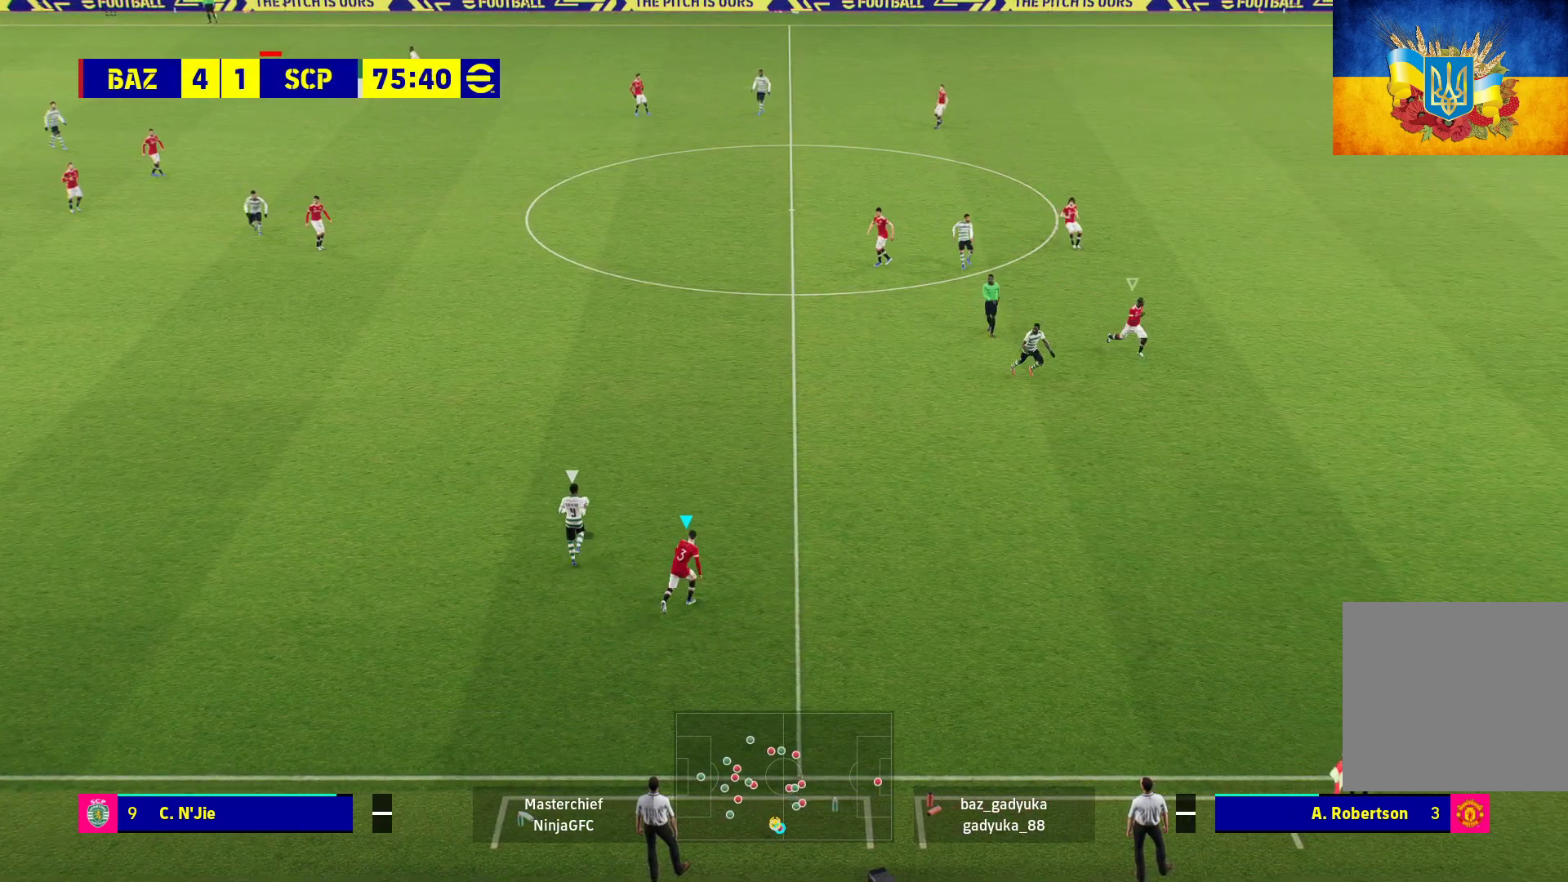
{"buttons": ["A", "R1"], "left_stick": "up", "right_stick": "center", "events": []}
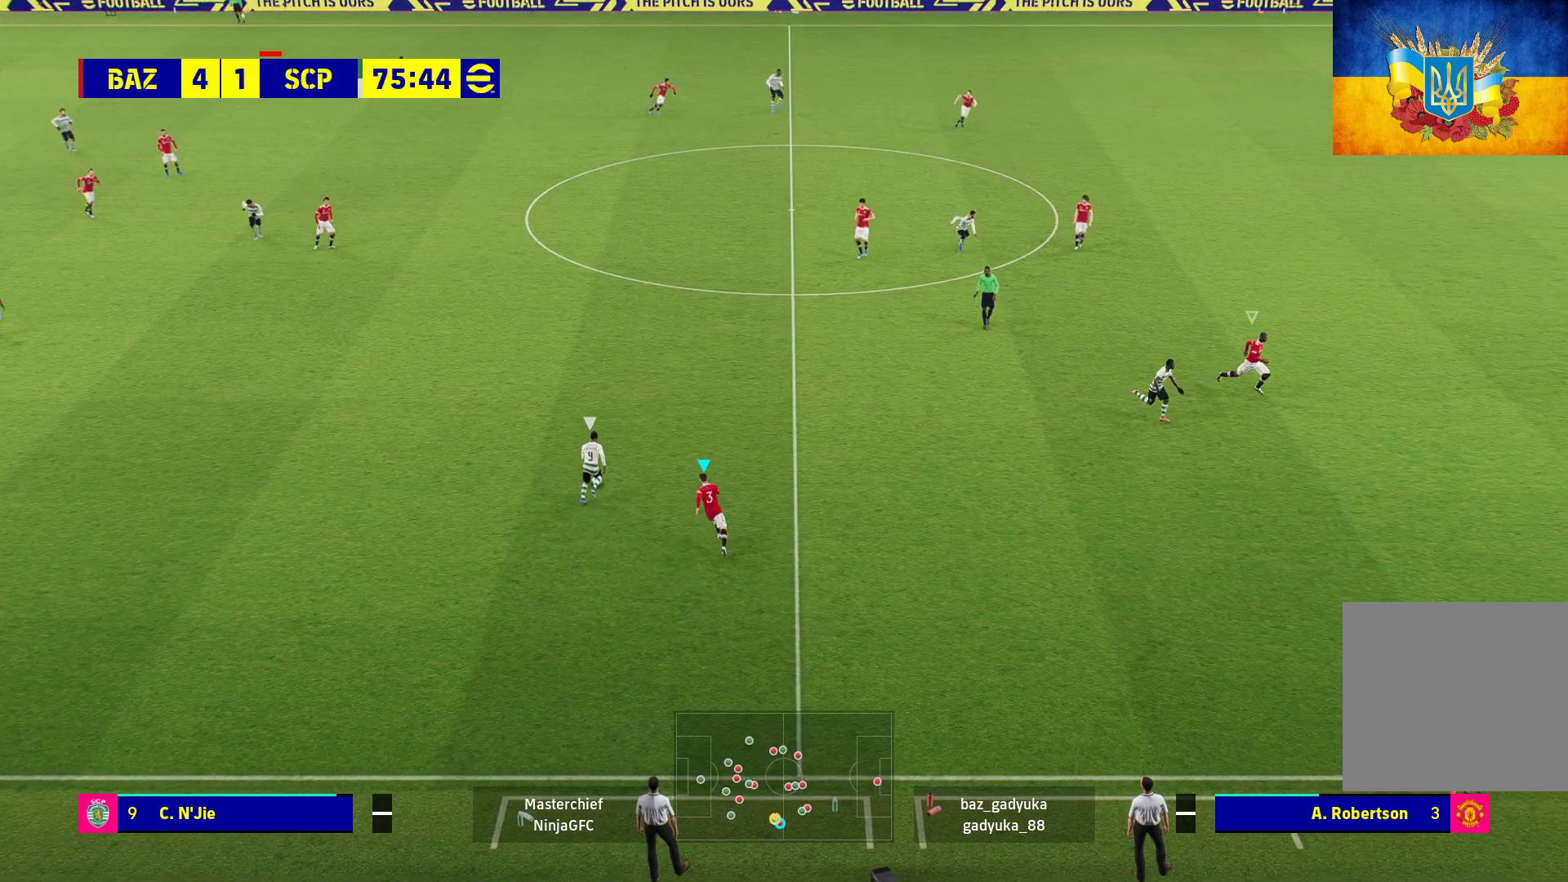
{"buttons": ["A", "R1"], "left_stick": "up", "right_stick": "center", "events": []}
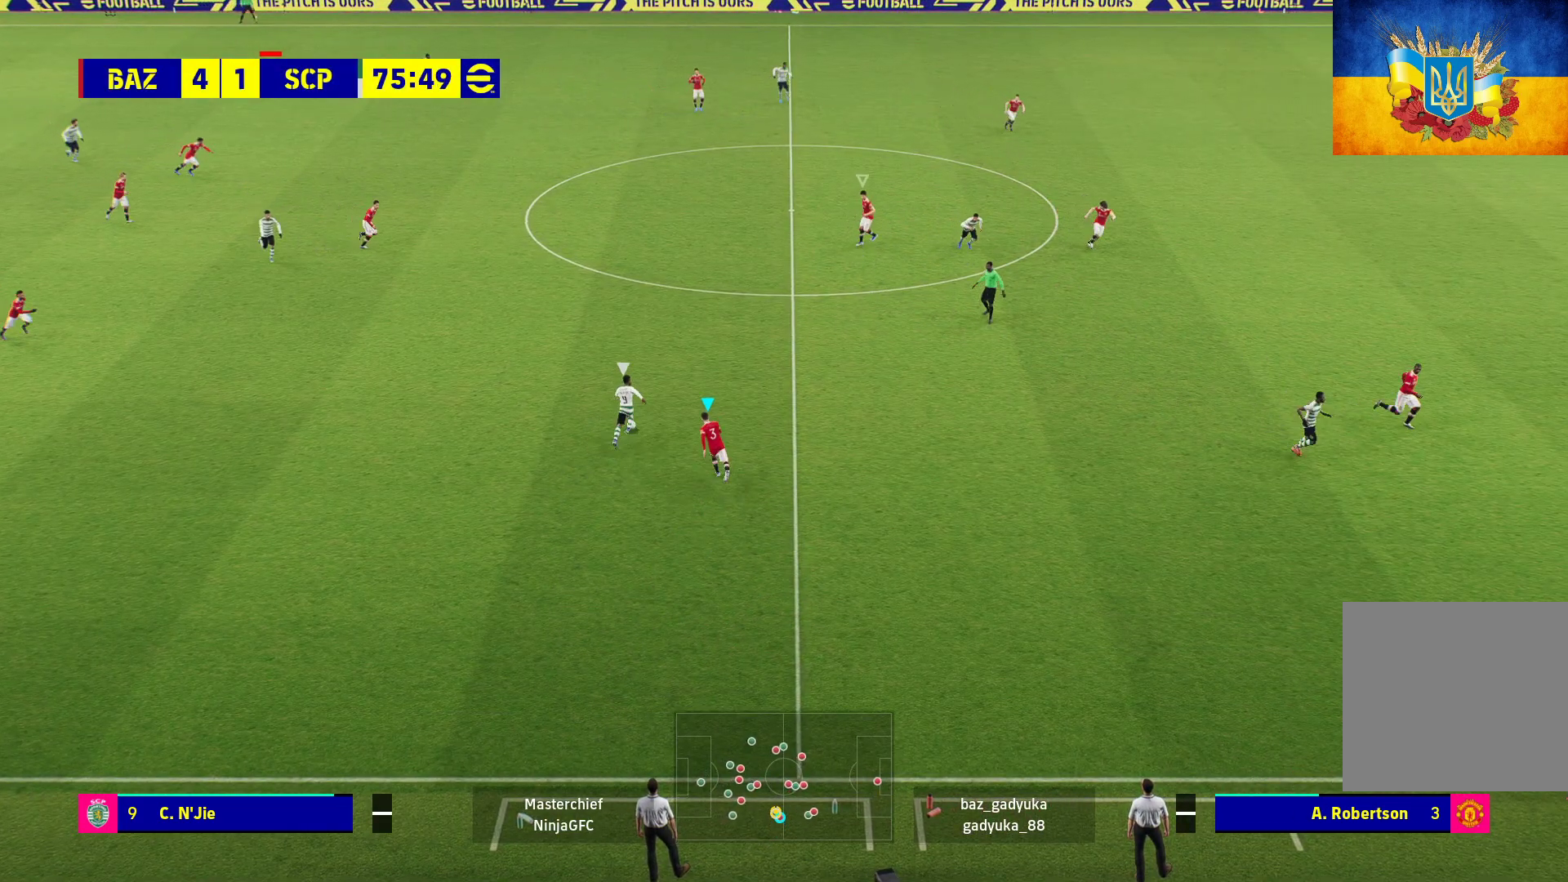
{"buttons": ["A", "R1"], "left_stick": "up", "right_stick": "center", "events": []}
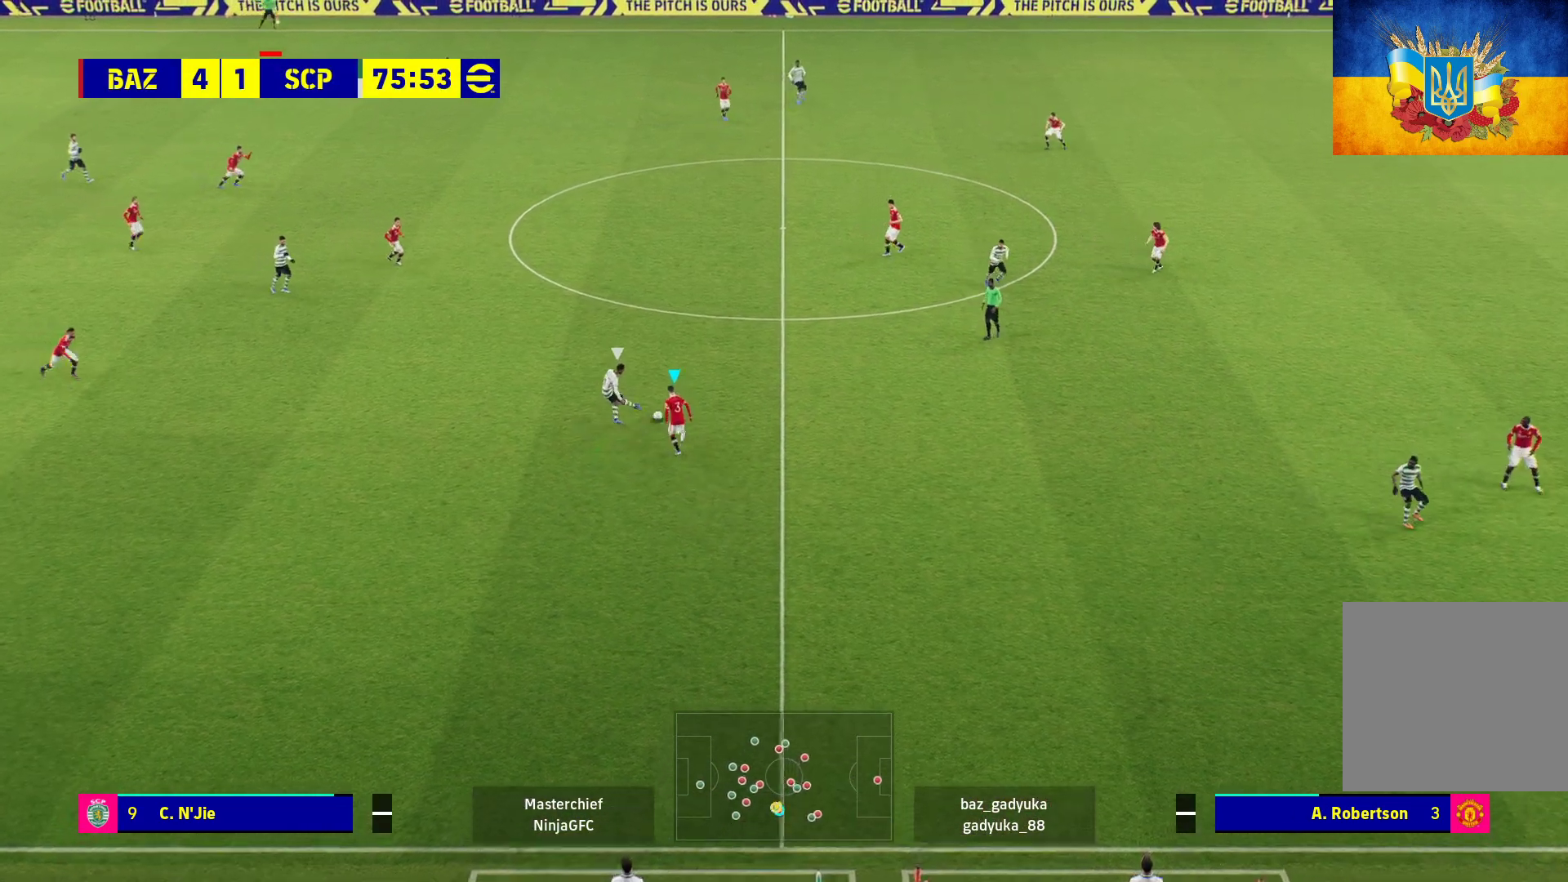
{"buttons": ["A", "R1"], "left_stick": "left", "right_stick": "center", "events": [[217, "left_stick", "center"], [383, "left_stick", "left"]]}
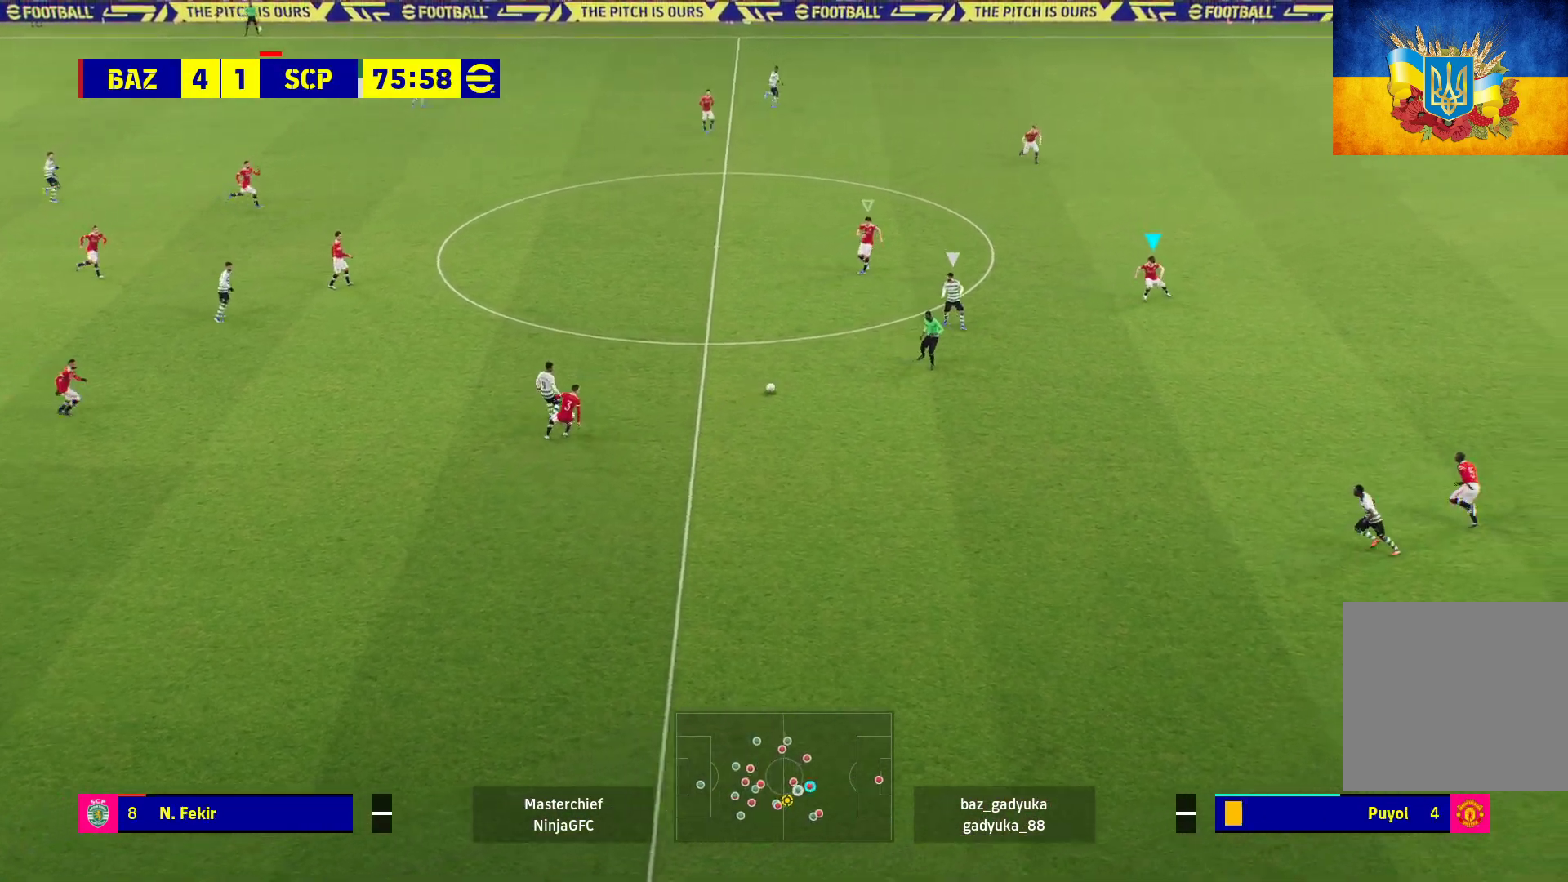
{"buttons": ["A", "R1"], "left_stick": "down-left", "right_stick": "center", "events": [[17, "left_stick", "down-left"]]}
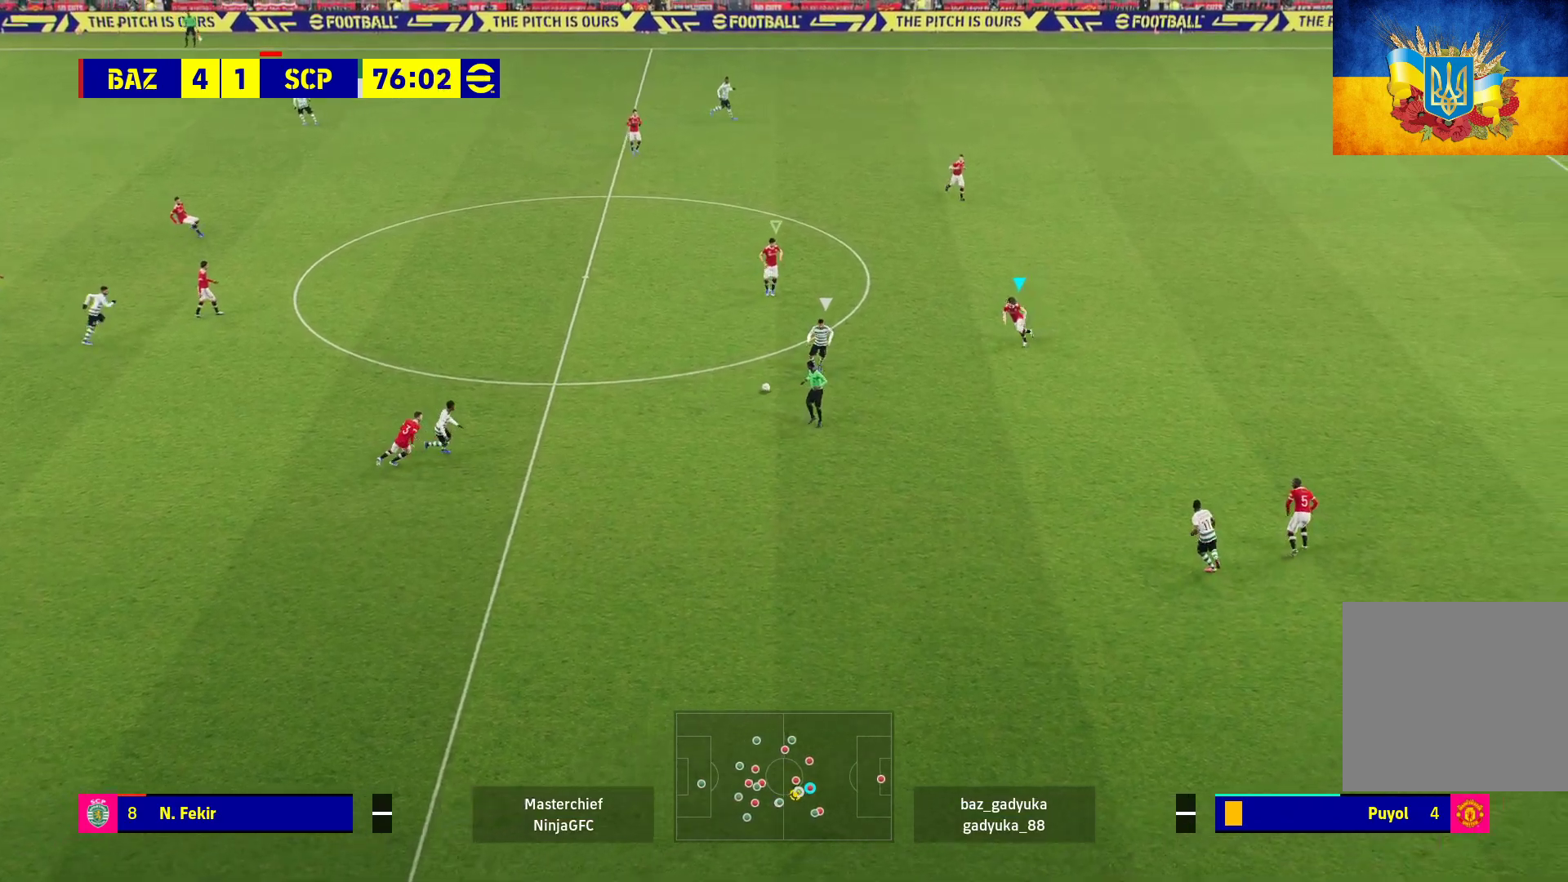
{"buttons": ["A", "R1"], "left_stick": "down-left", "right_stick": "center", "events": []}
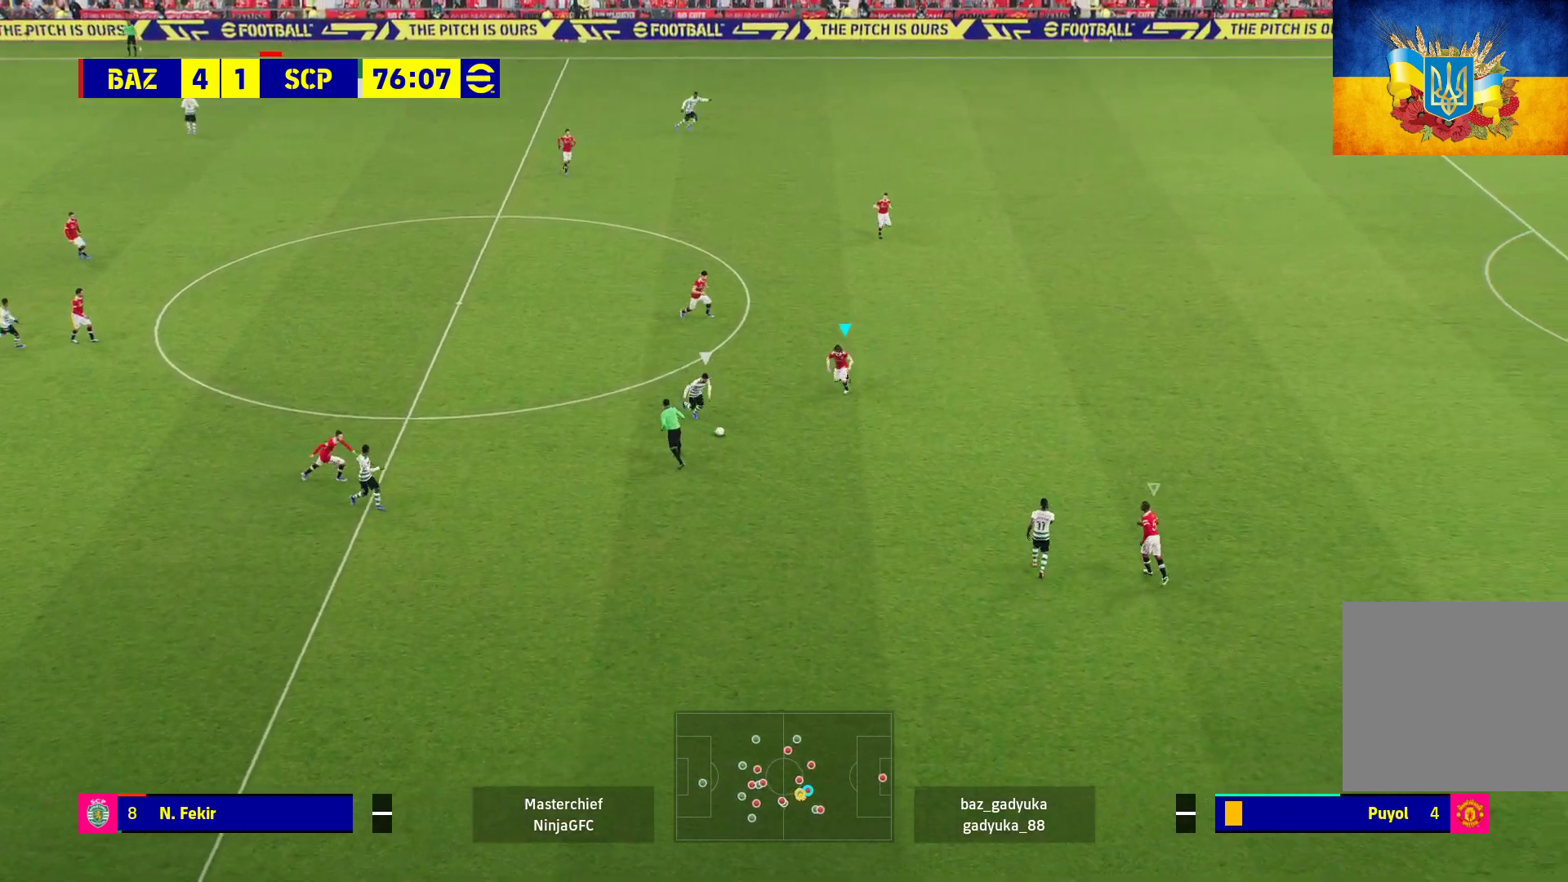
{"buttons": ["A", "R1"], "left_stick": "down", "right_stick": "center", "events": [[167, "left_stick", "down"]]}
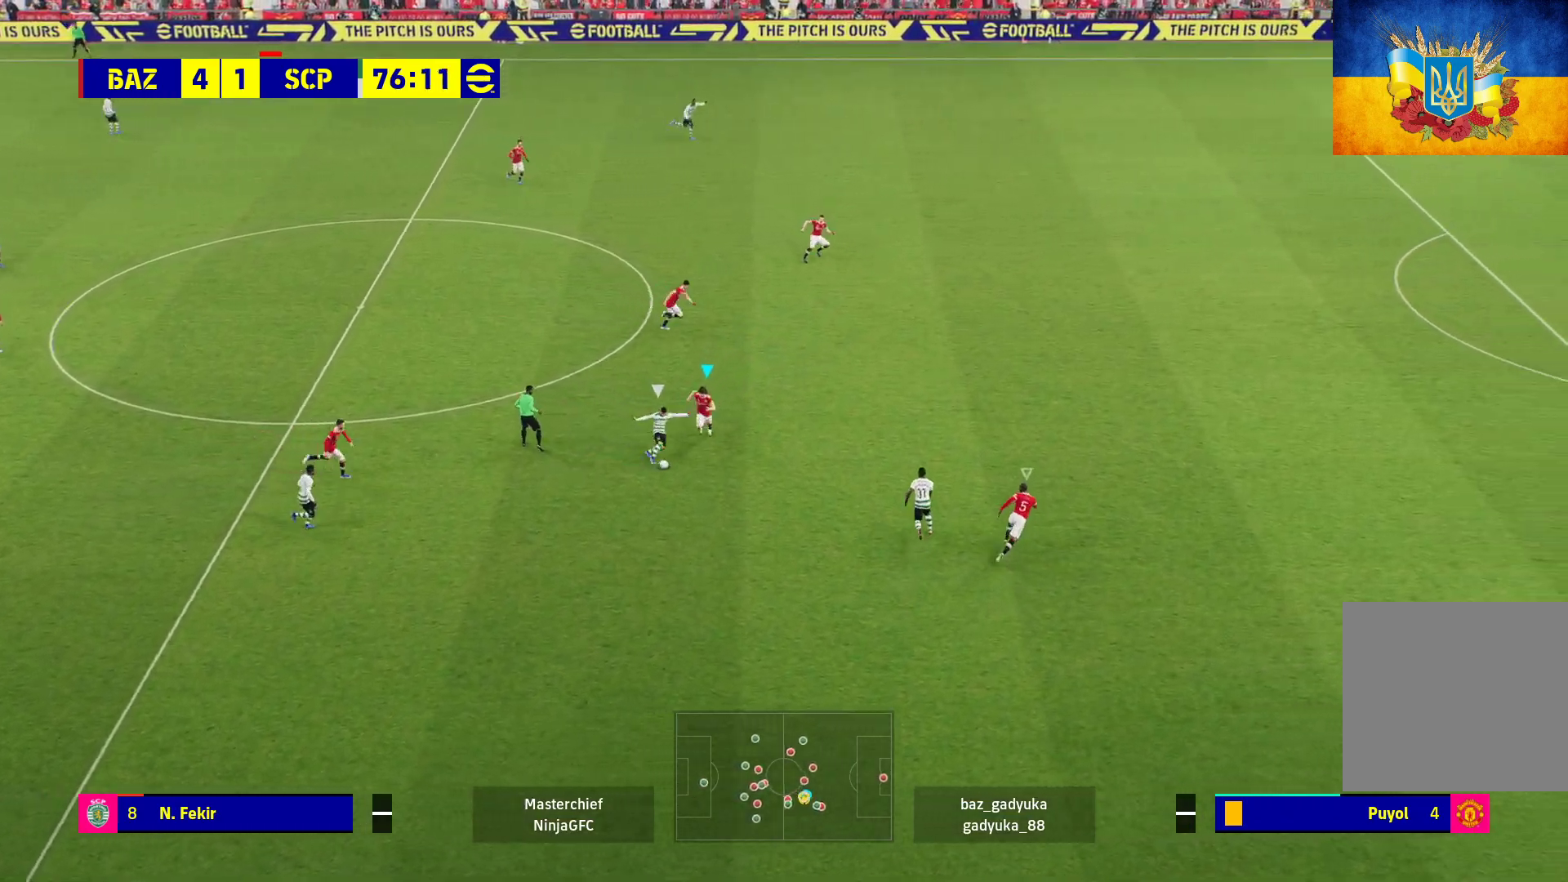
{"buttons": ["A", "R1"], "left_stick": "up", "right_stick": "center", "events": [[417, "left_stick", "center"], [467, "left_stick", "up"]]}
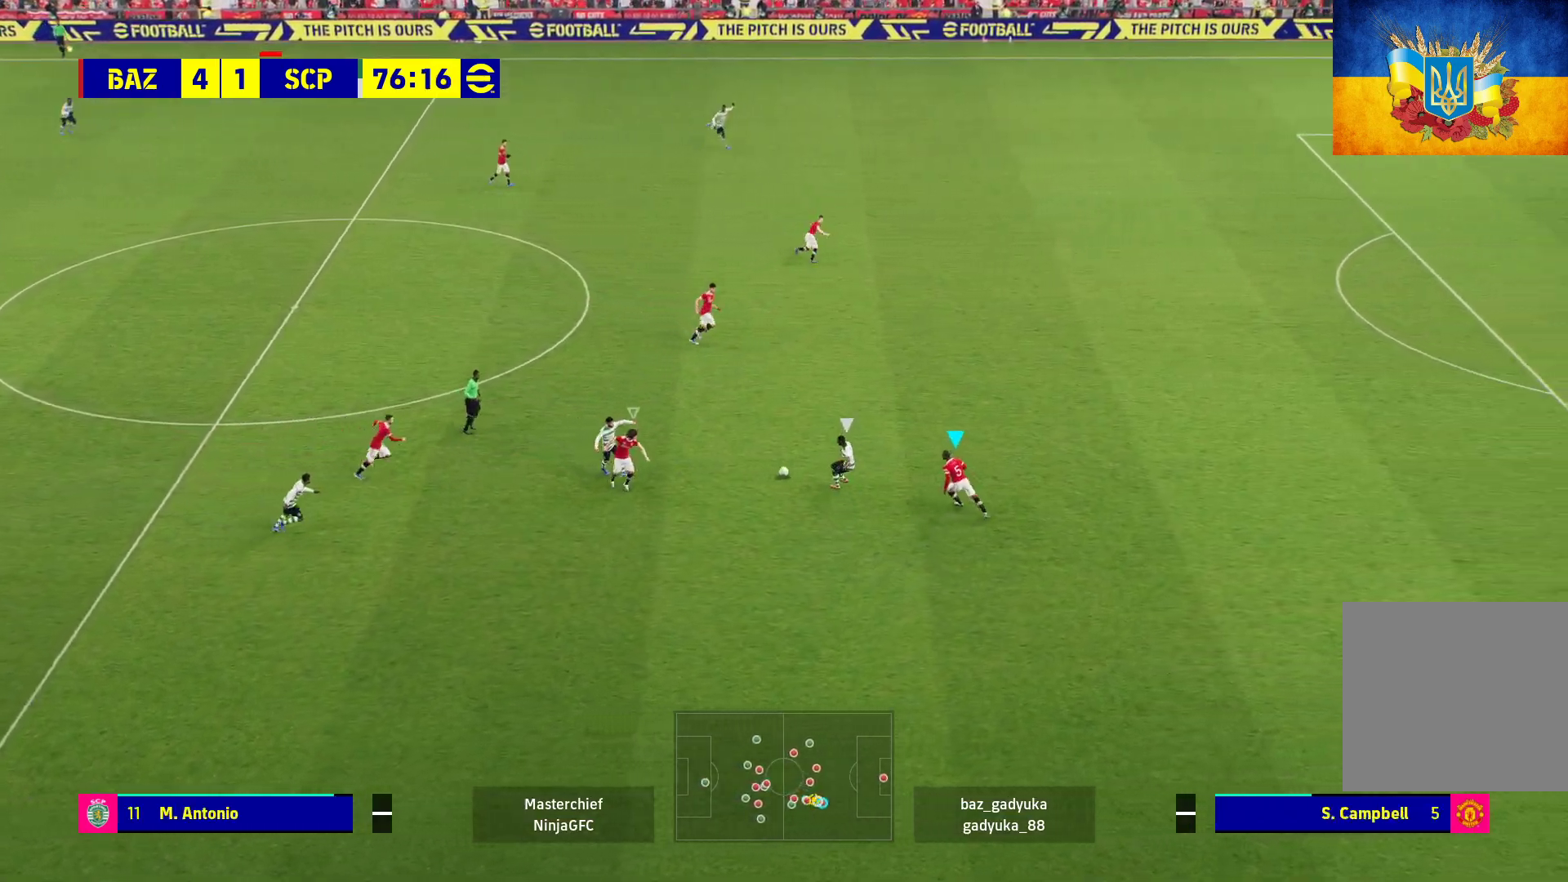
{"buttons": ["A", "R1"], "left_stick": "up", "right_stick": "center", "events": []}